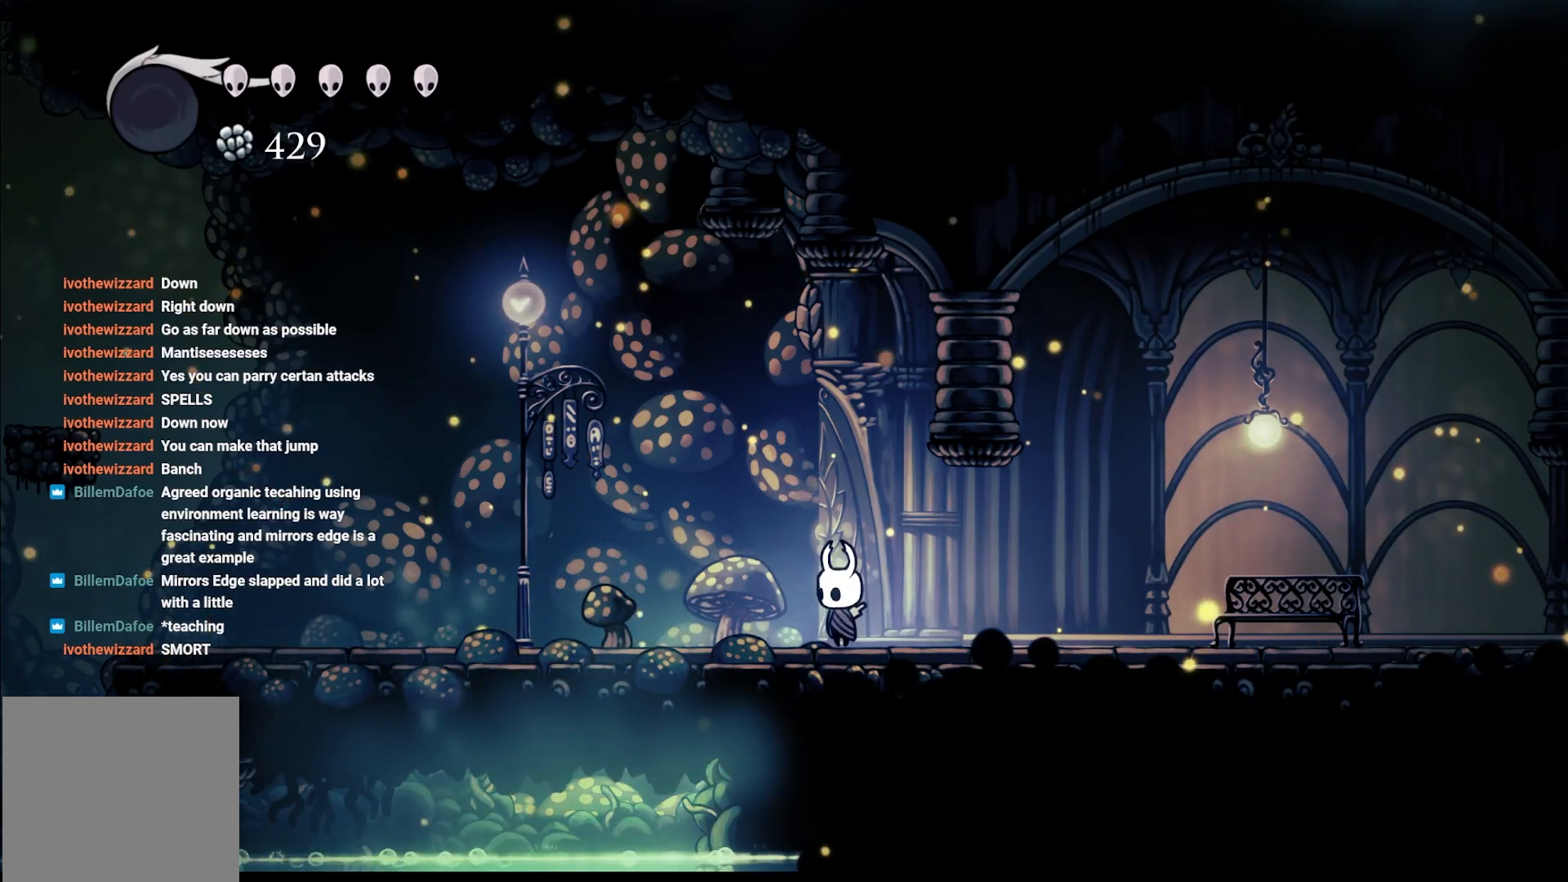
Gameplay with a controller (Xbox layout); each line is a JSON object with the inputs held at the frame after it. "events" lists button and stick changes between this image and that frame as [ms after this image, input, new state], when the widget could be followed in between.
{"buttons": [], "left_stick": "center", "right_stick": "center", "events": [[217, "left_stick", "left"], [417, "left_stick", "center"]]}
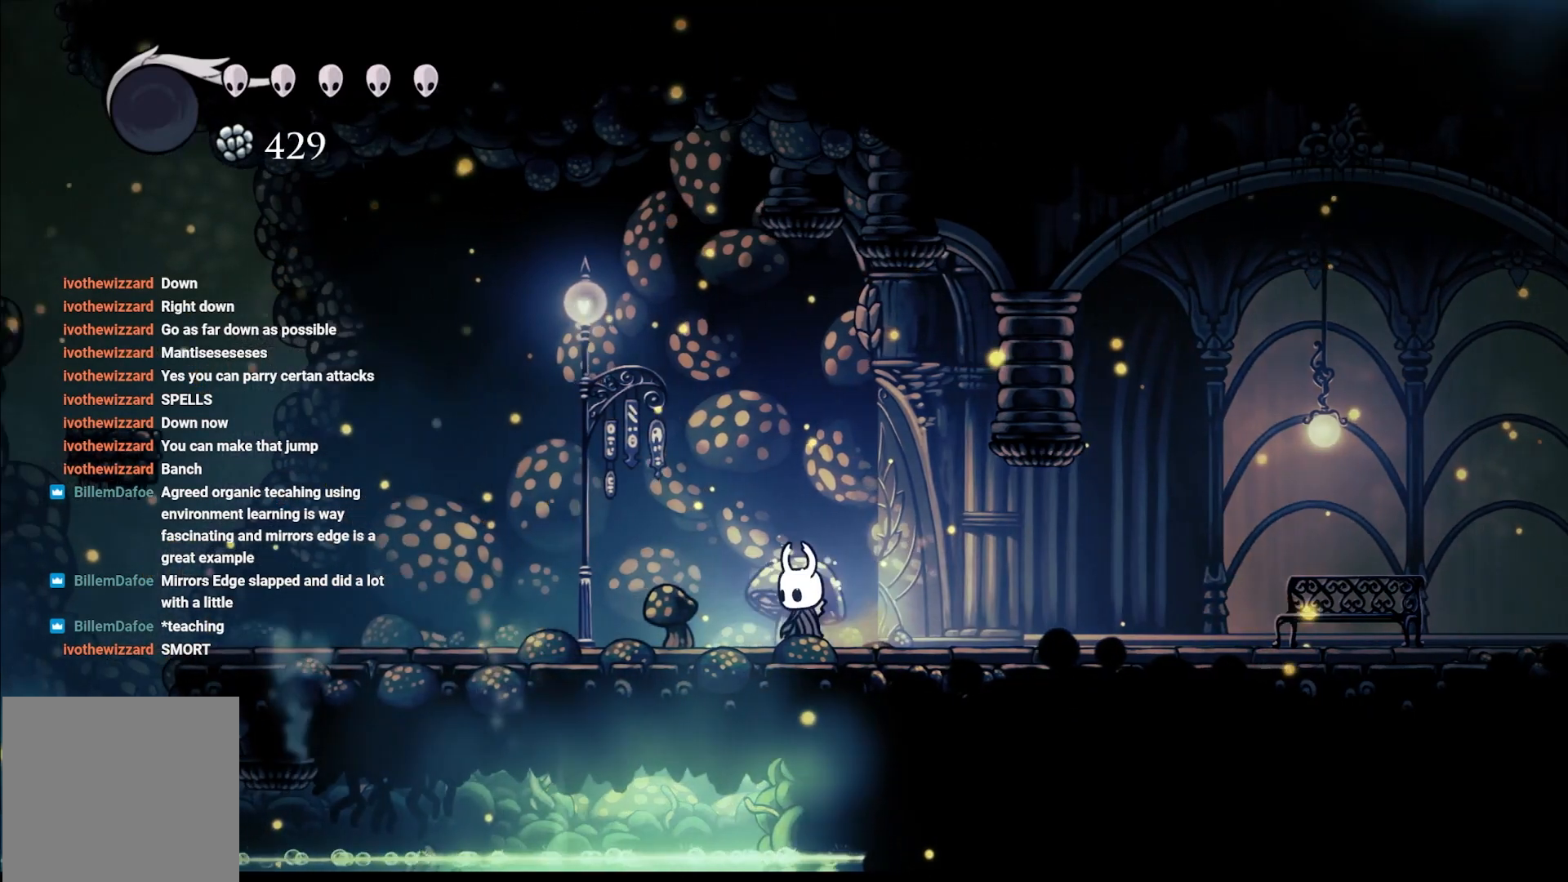
{"buttons": [], "left_stick": "left", "right_stick": "center", "events": [[300, "left_stick", "left"]]}
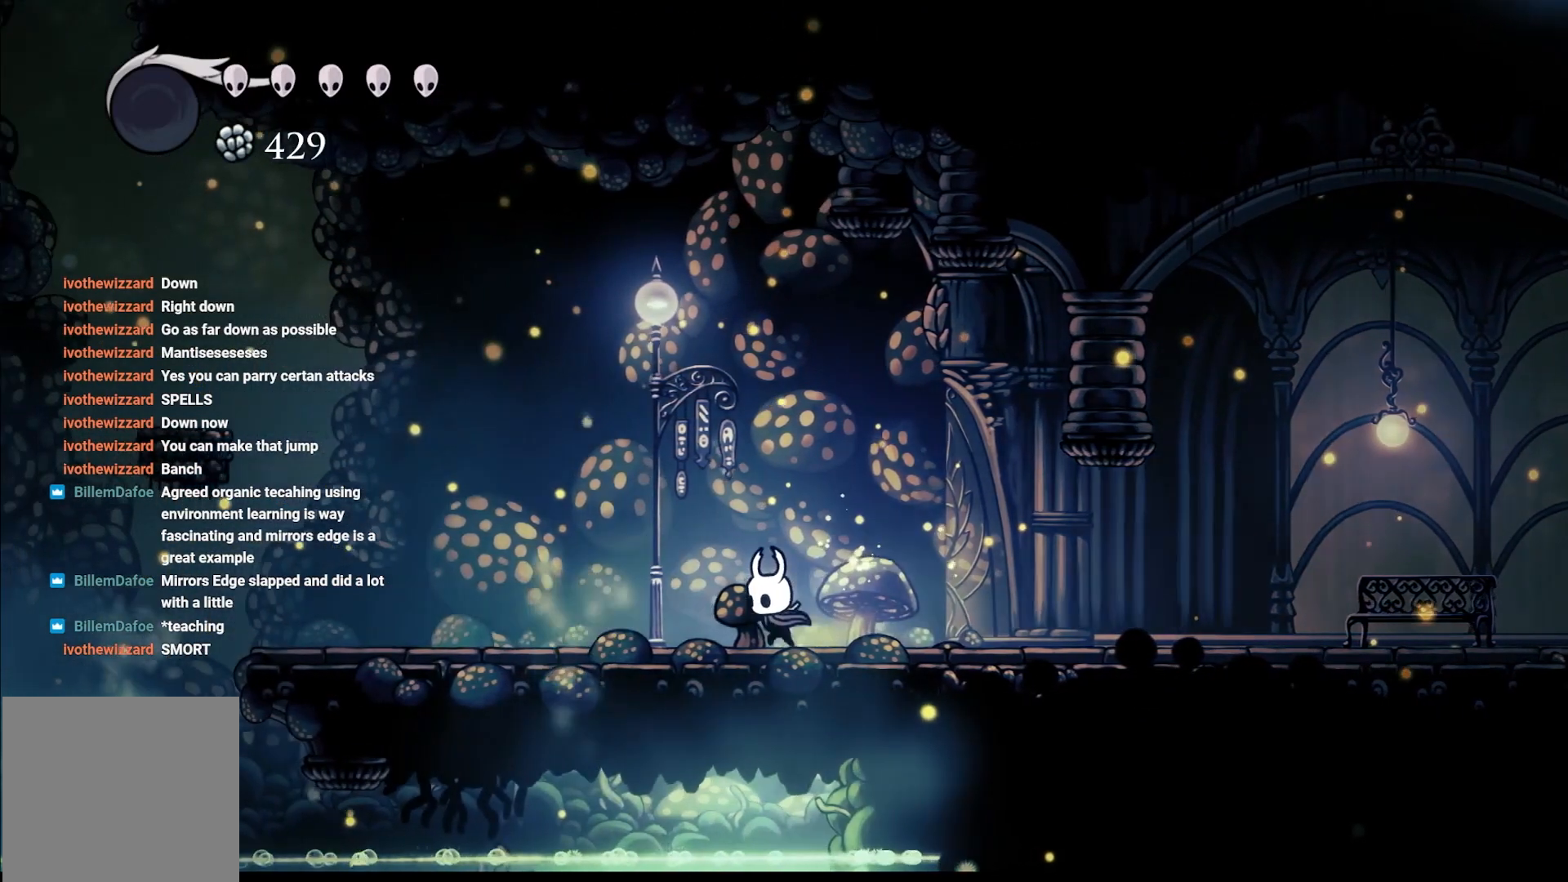
{"buttons": [], "left_stick": "left", "right_stick": "center", "events": []}
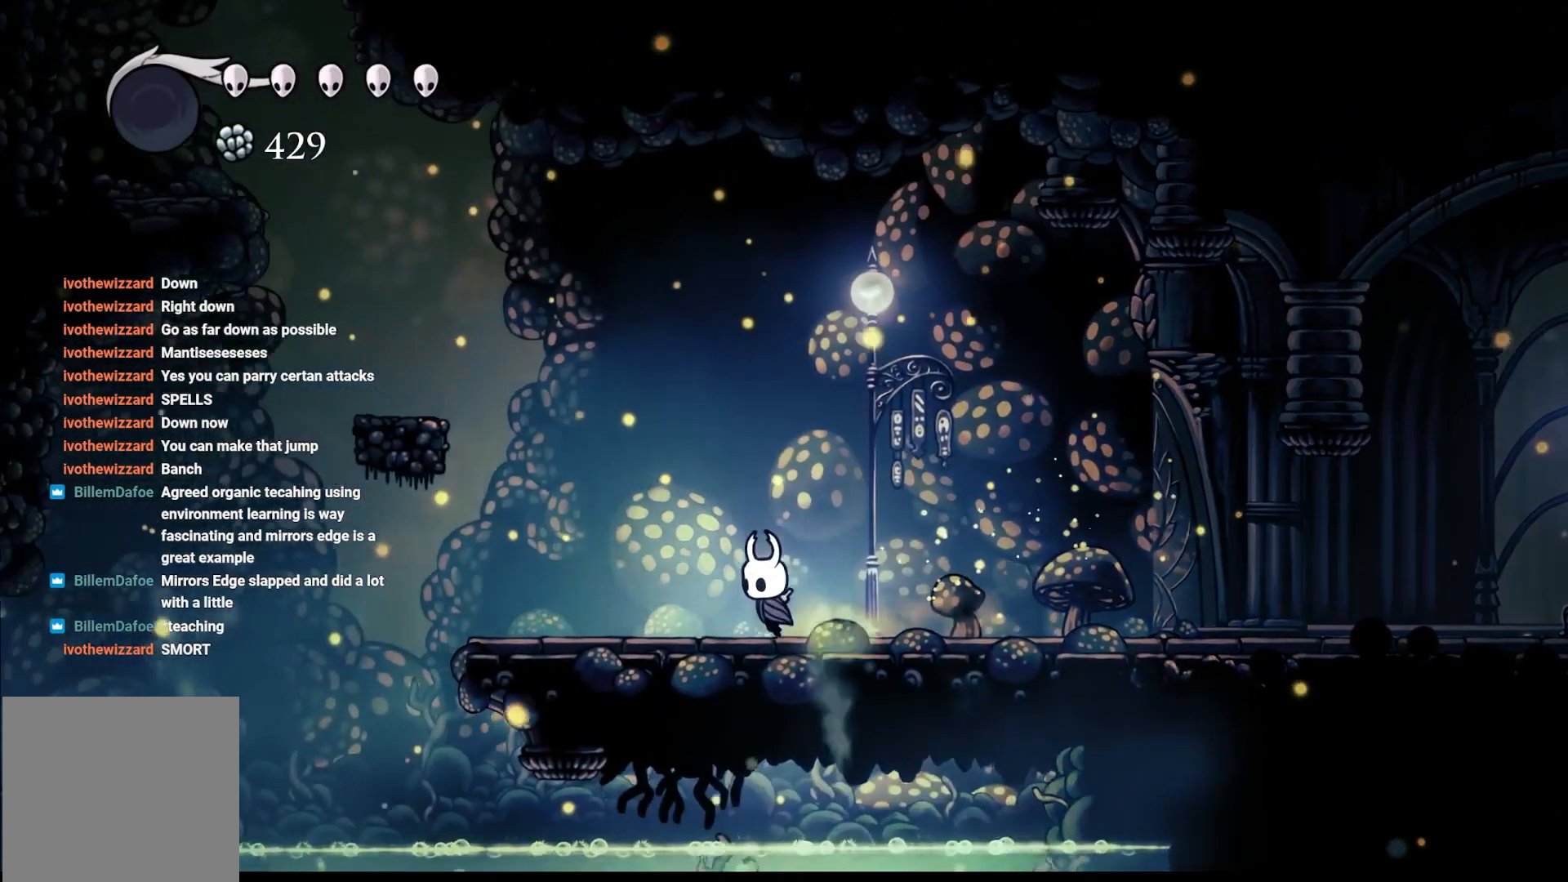
{"buttons": ["A"], "left_stick": "up-left", "right_stick": "center", "events": [[417, "A", "down"], [450, "left_stick", "up-left"]]}
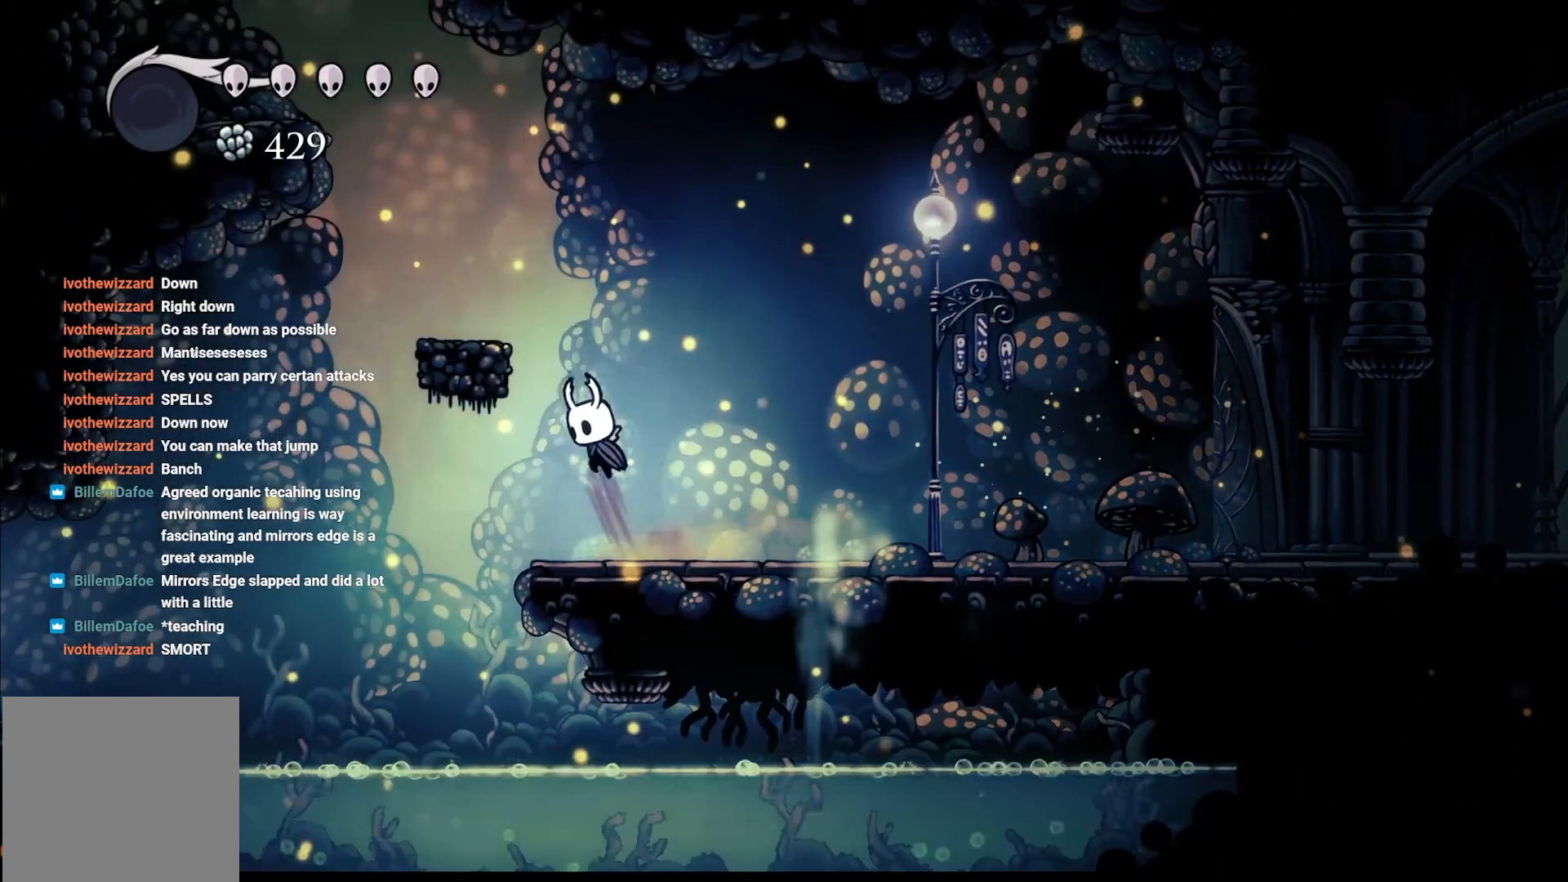
{"buttons": [], "left_stick": "center", "right_stick": "center", "events": [[250, "A", "up"], [300, "left_stick", "center"]]}
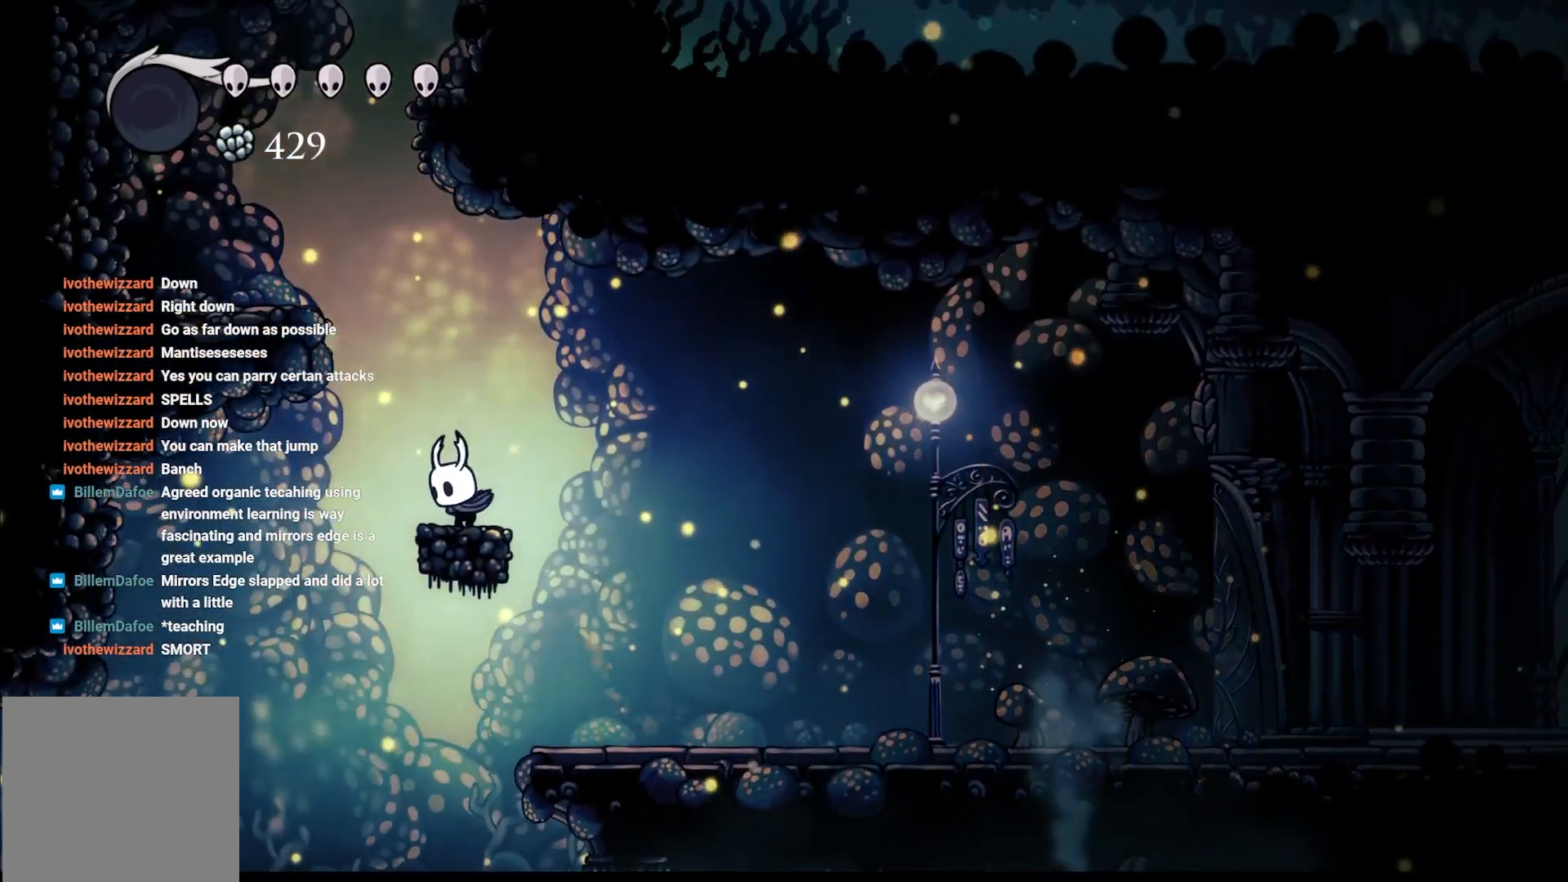
{"buttons": [], "left_stick": "up-left", "right_stick": "center", "events": [[100, "left_stick", "up-left"]]}
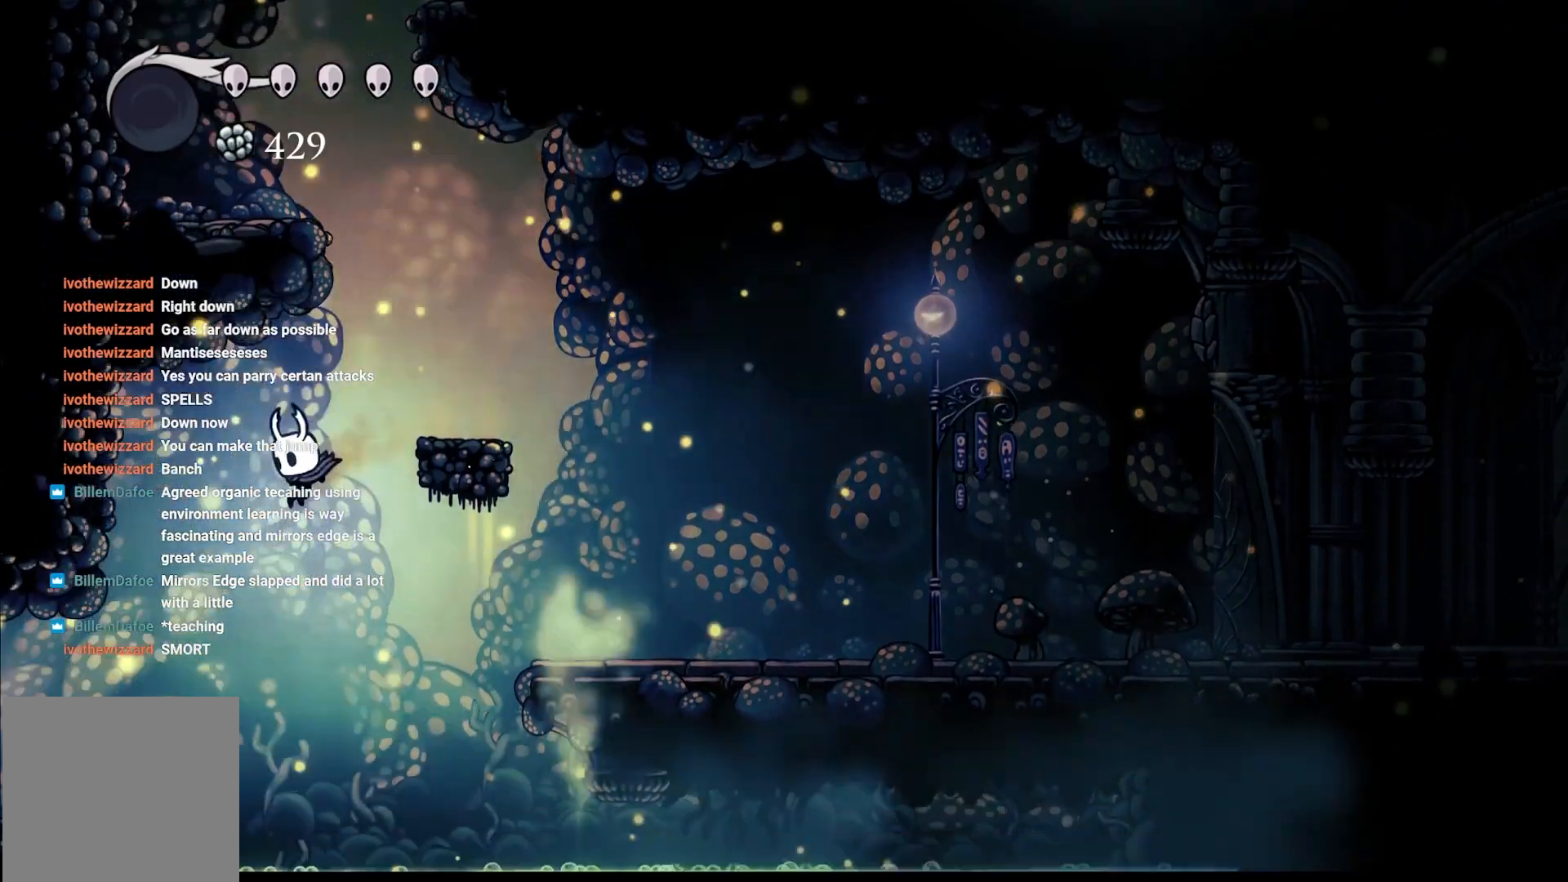
{"buttons": [], "left_stick": "up-left", "right_stick": "center", "events": [[267, "R2", "down"], [483, "R2", "up"]]}
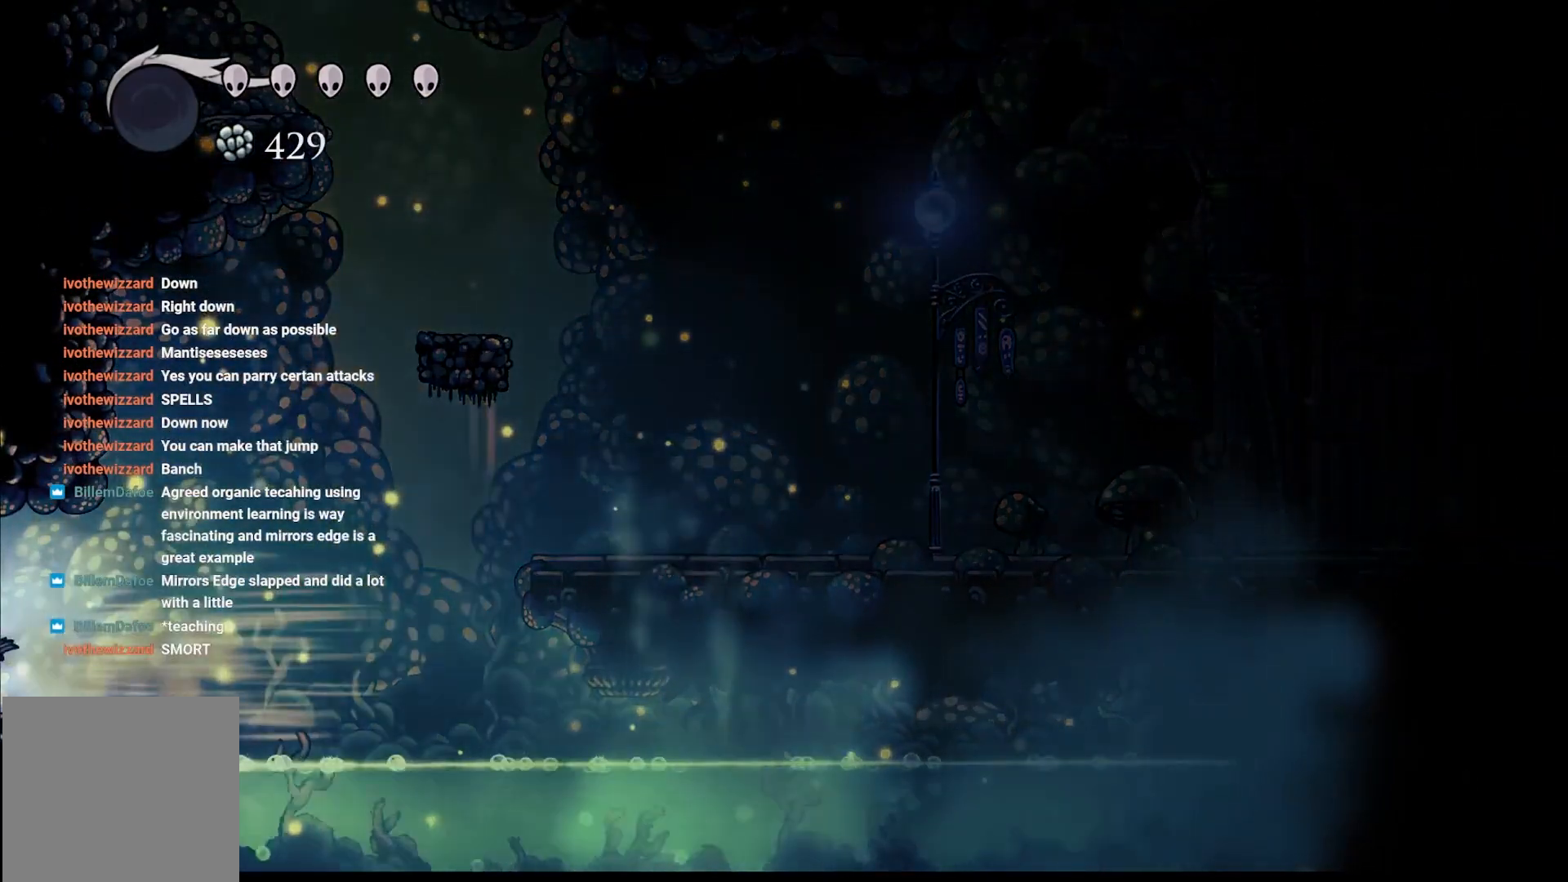
{"buttons": [], "left_stick": "center", "right_stick": "center", "events": [[333, "left_stick", "center"]]}
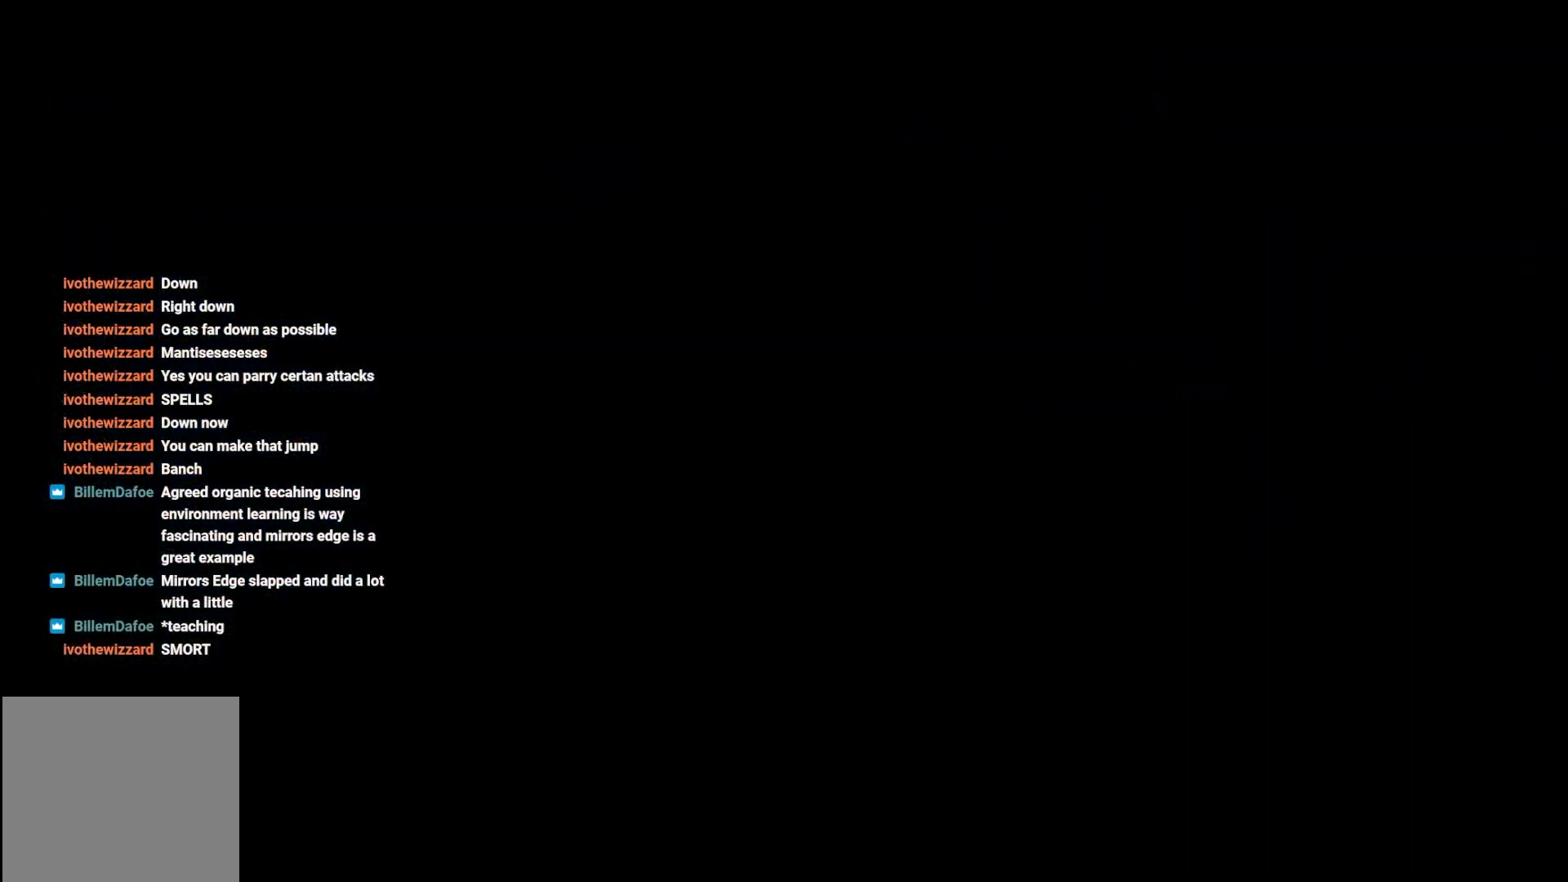
{"buttons": [], "left_stick": "center", "right_stick": "center", "events": []}
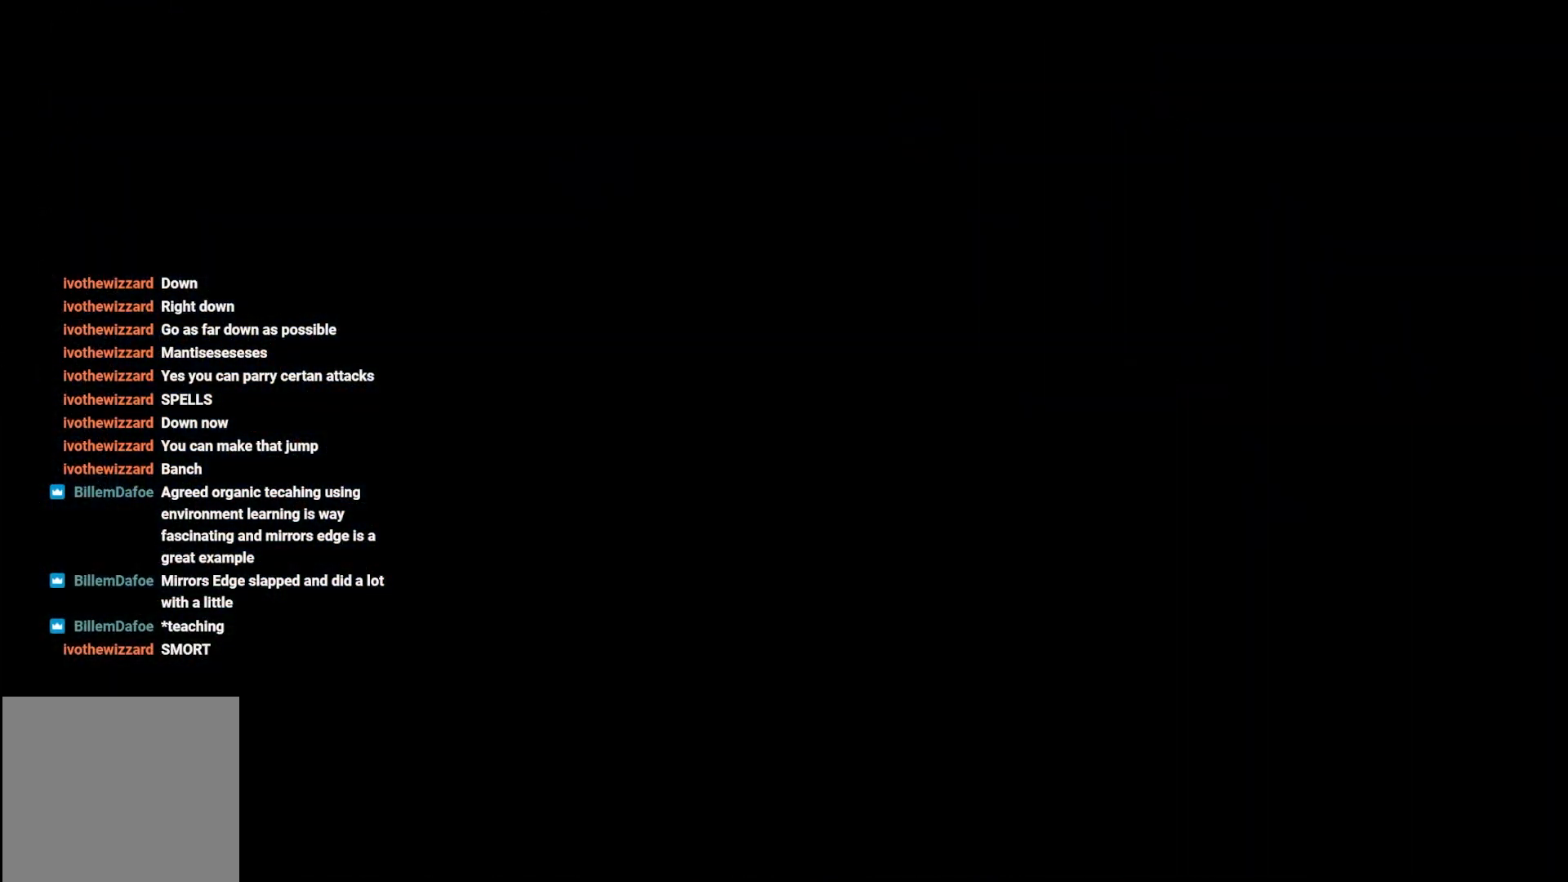
{"buttons": [], "left_stick": "center", "right_stick": "center", "events": []}
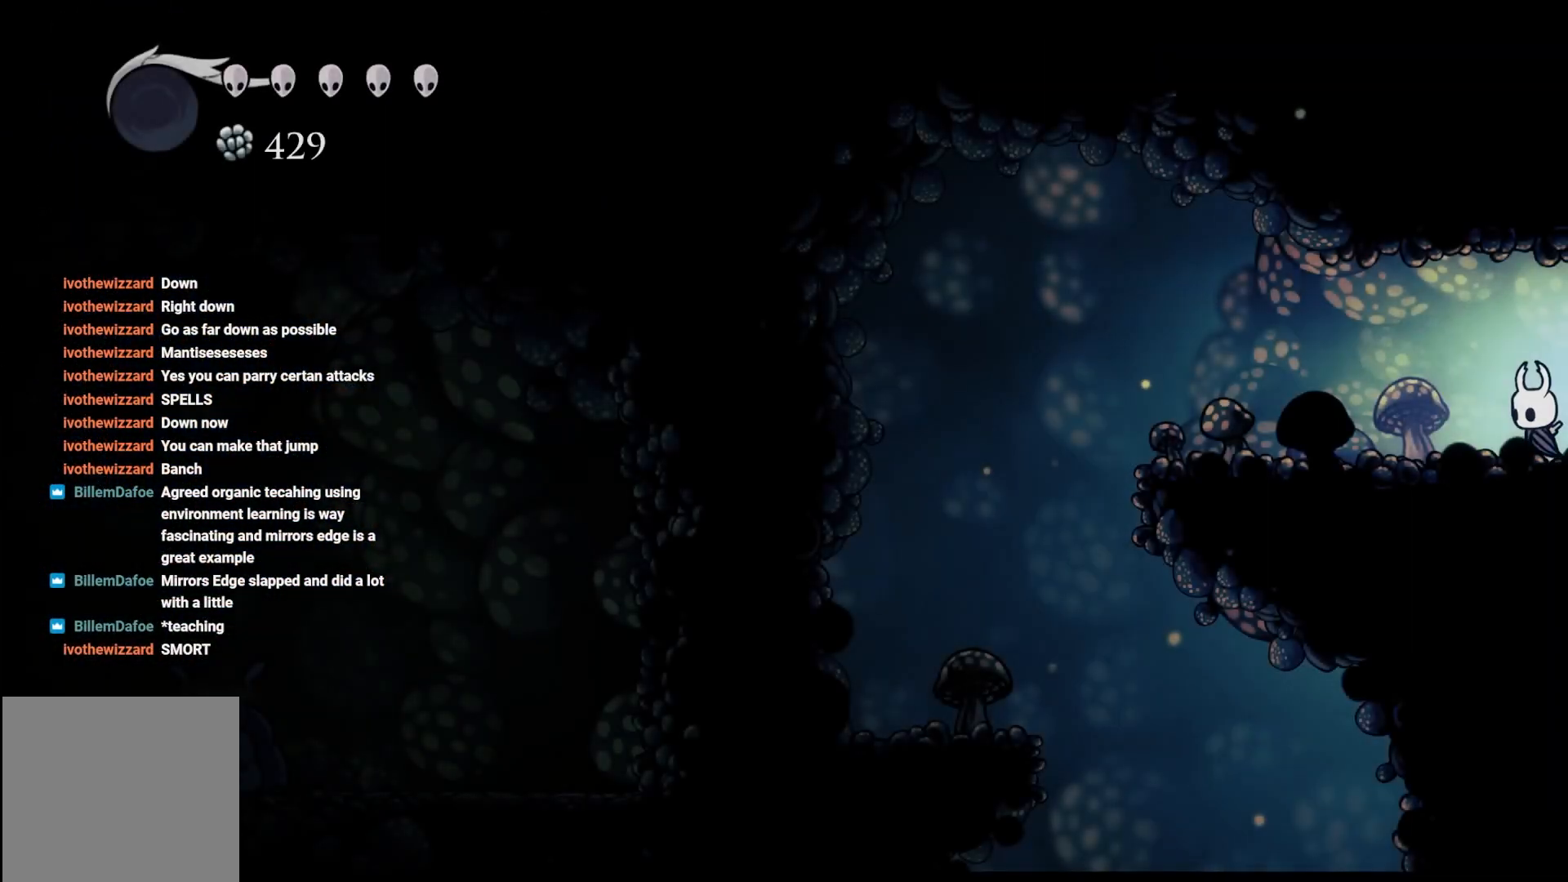
{"buttons": [], "left_stick": "left", "right_stick": "center", "events": [[250, "left_stick", "up-left"], [417, "left_stick", "left"]]}
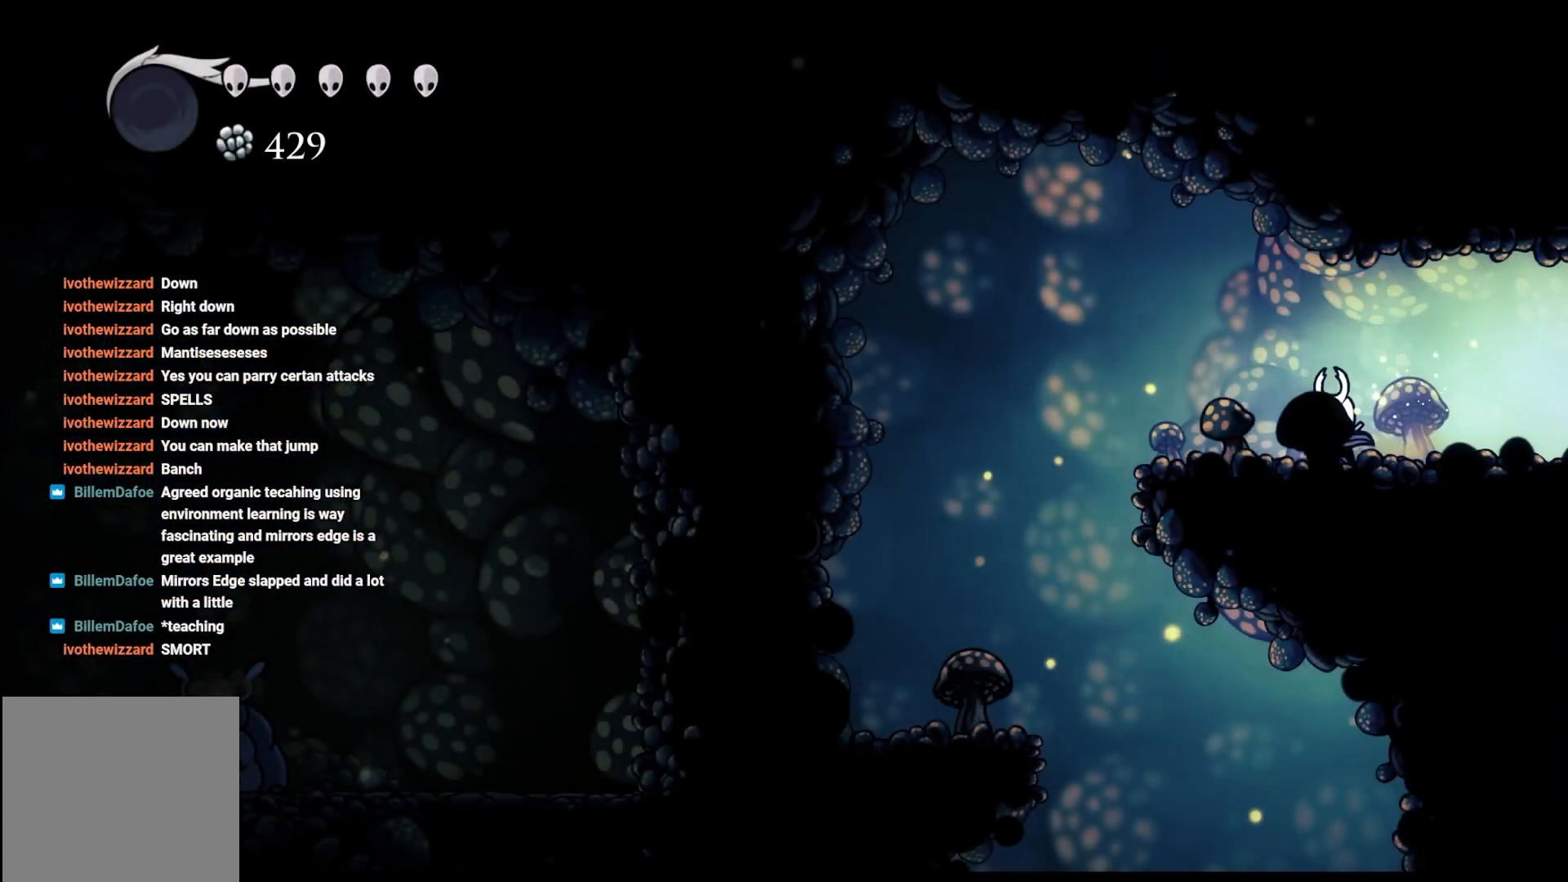
{"buttons": [], "left_stick": "left", "right_stick": "center", "events": []}
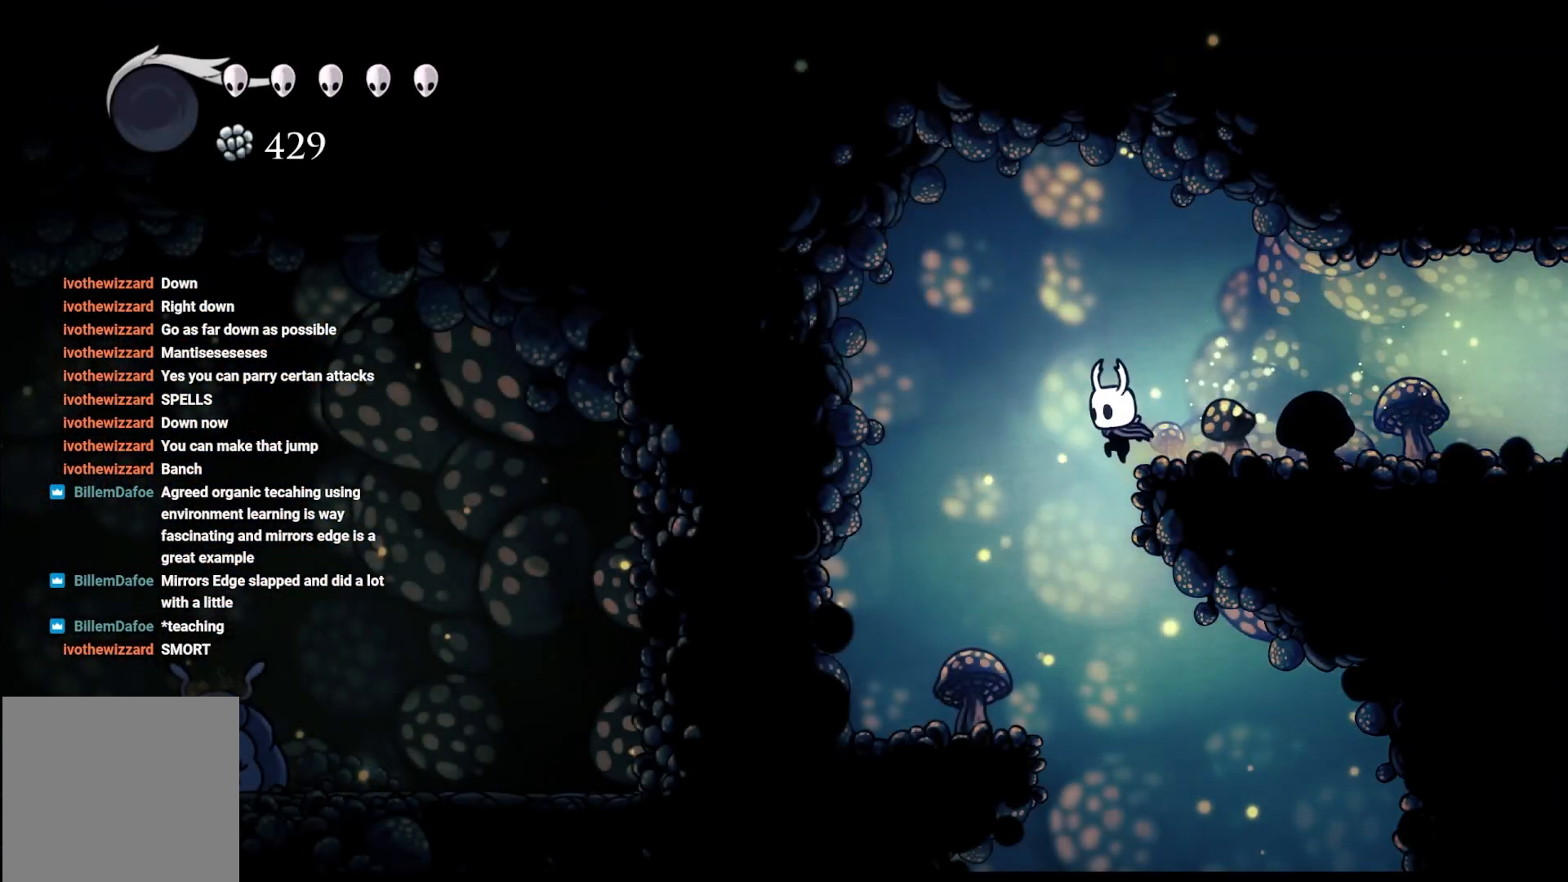
{"buttons": [], "left_stick": "center", "right_stick": "center", "events": [[450, "left_stick", "center"]]}
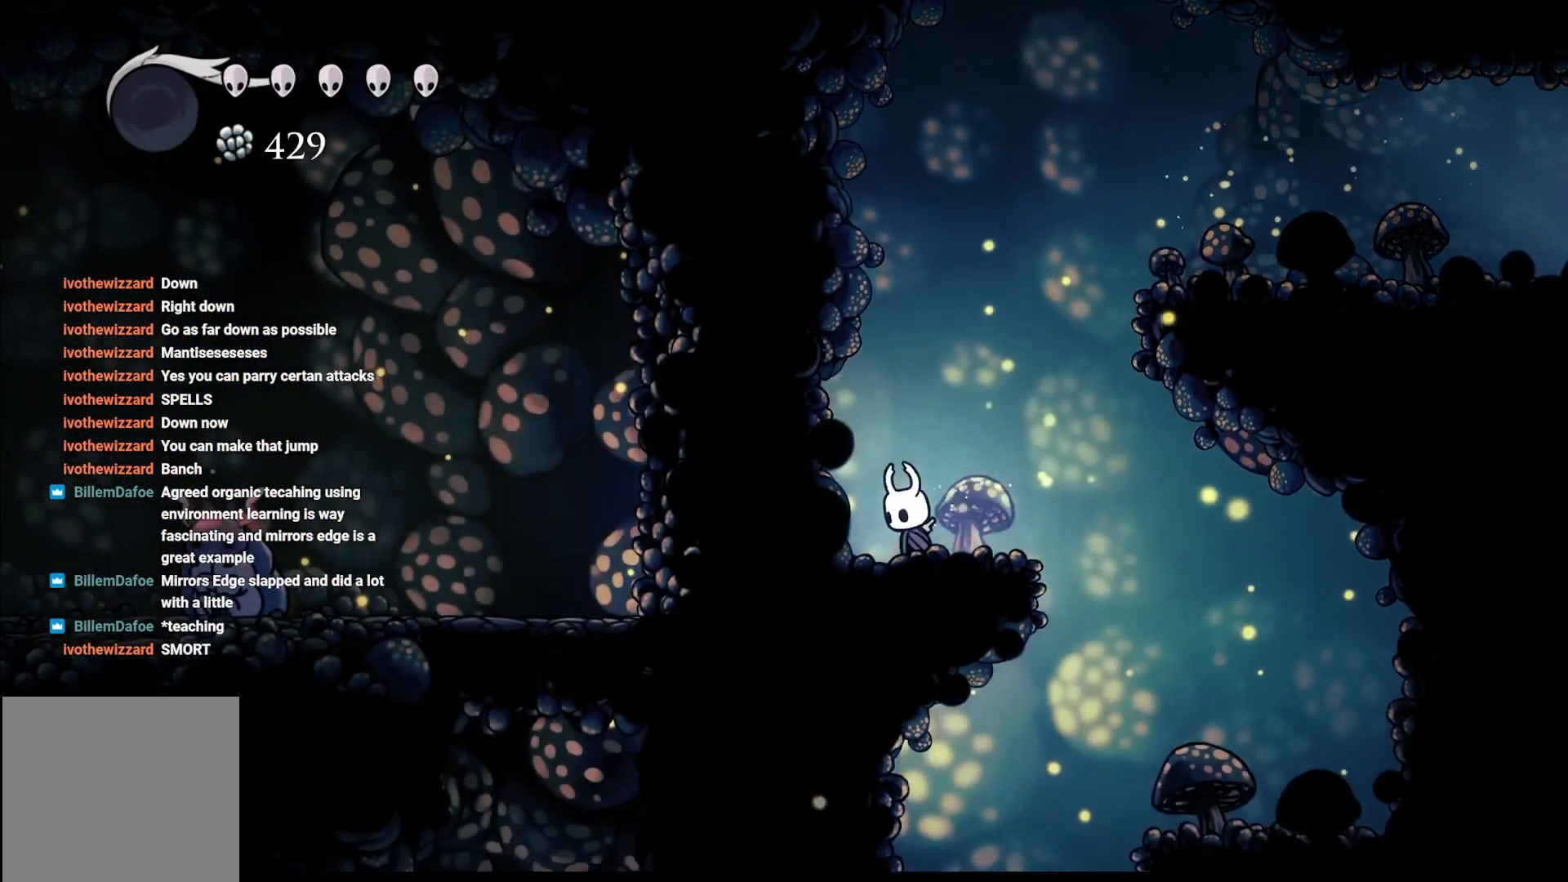
{"buttons": [], "left_stick": "right", "right_stick": "center", "events": [[167, "right_stick", "down"], [350, "left_stick", "right"], [483, "right_stick", "center"]]}
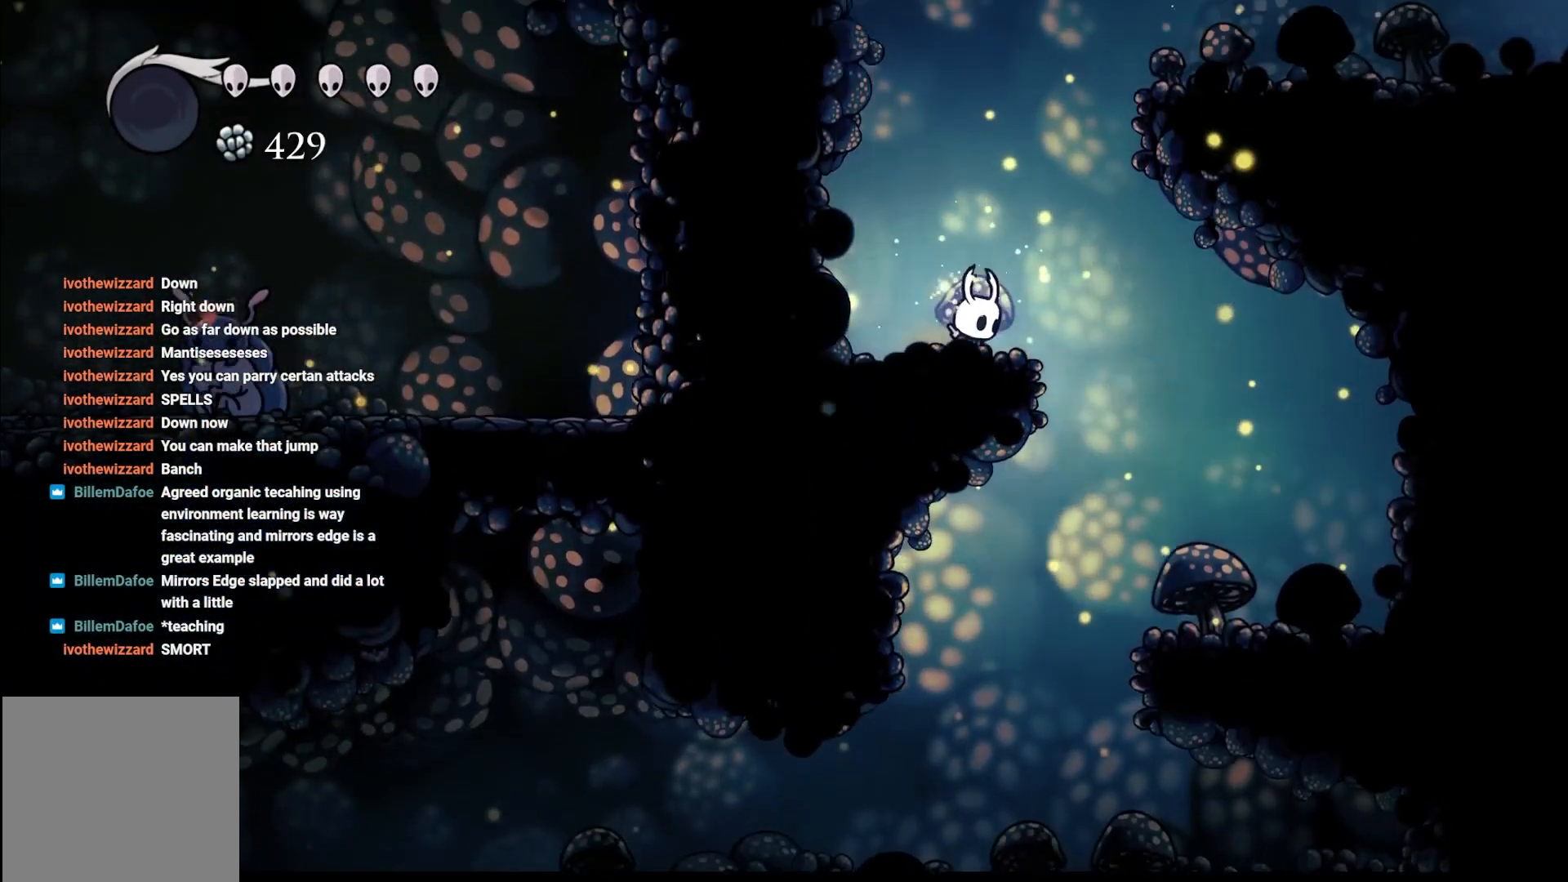
{"buttons": [], "left_stick": "right", "right_stick": "center", "events": []}
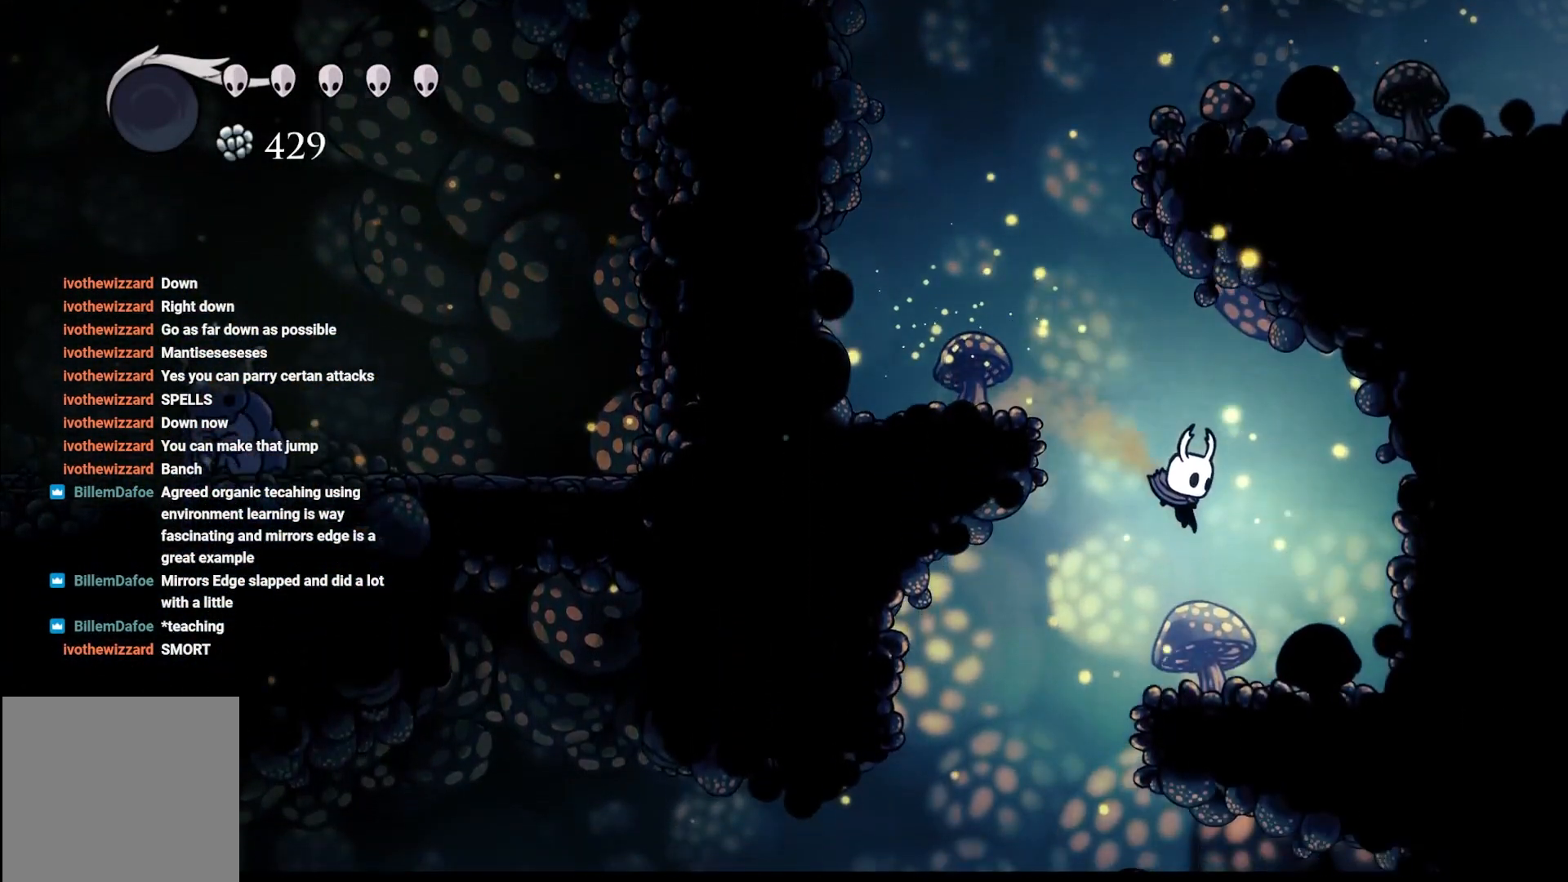
{"buttons": [], "left_stick": "up-right", "right_stick": "center", "events": [[67, "left_stick", "center"], [150, "left_stick", "up-left"], [450, "left_stick", "up-right"]]}
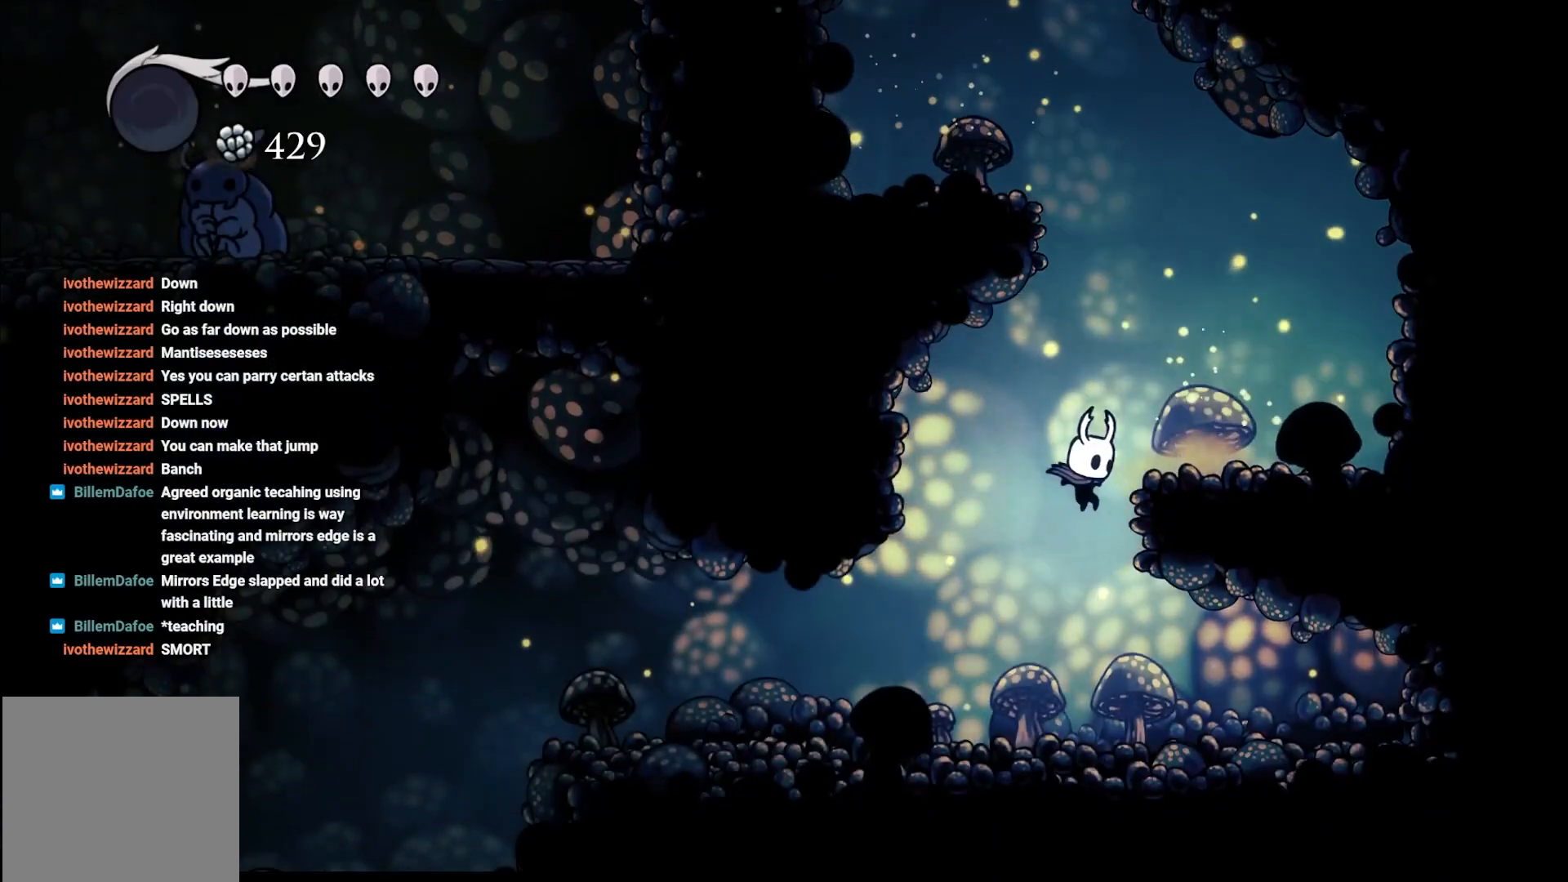
{"buttons": [], "left_stick": "up-right", "right_stick": "center", "events": [[350, "X", "down"], [483, "X", "up"]]}
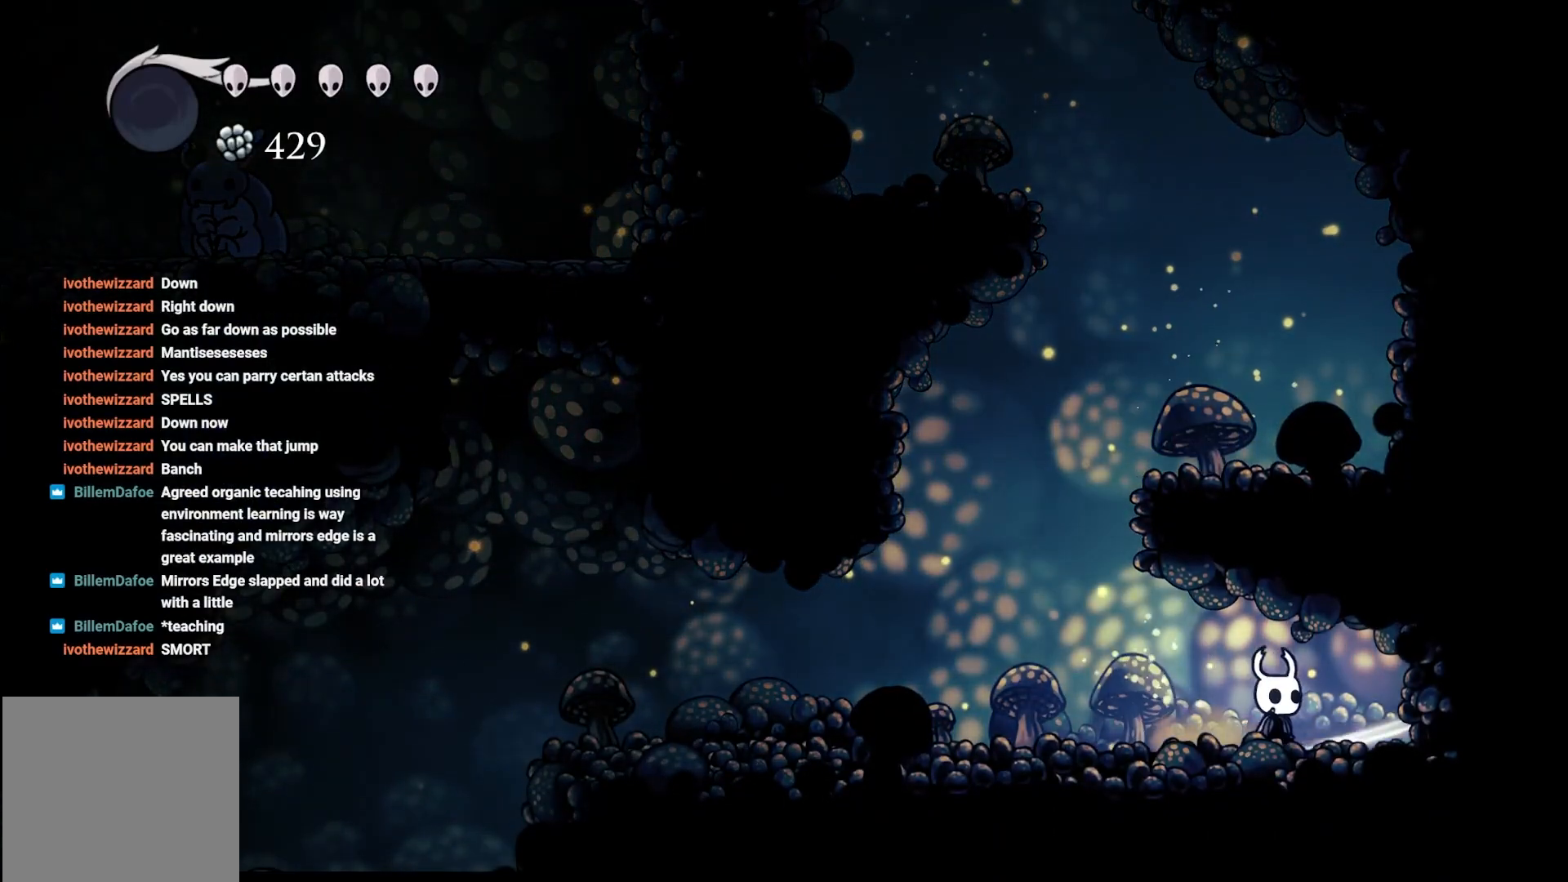
{"buttons": [], "left_stick": "left", "right_stick": "center", "events": [[133, "X", "down"], [200, "X", "up"], [250, "left_stick", "left"], [317, "X", "down"], [450, "X", "up"]]}
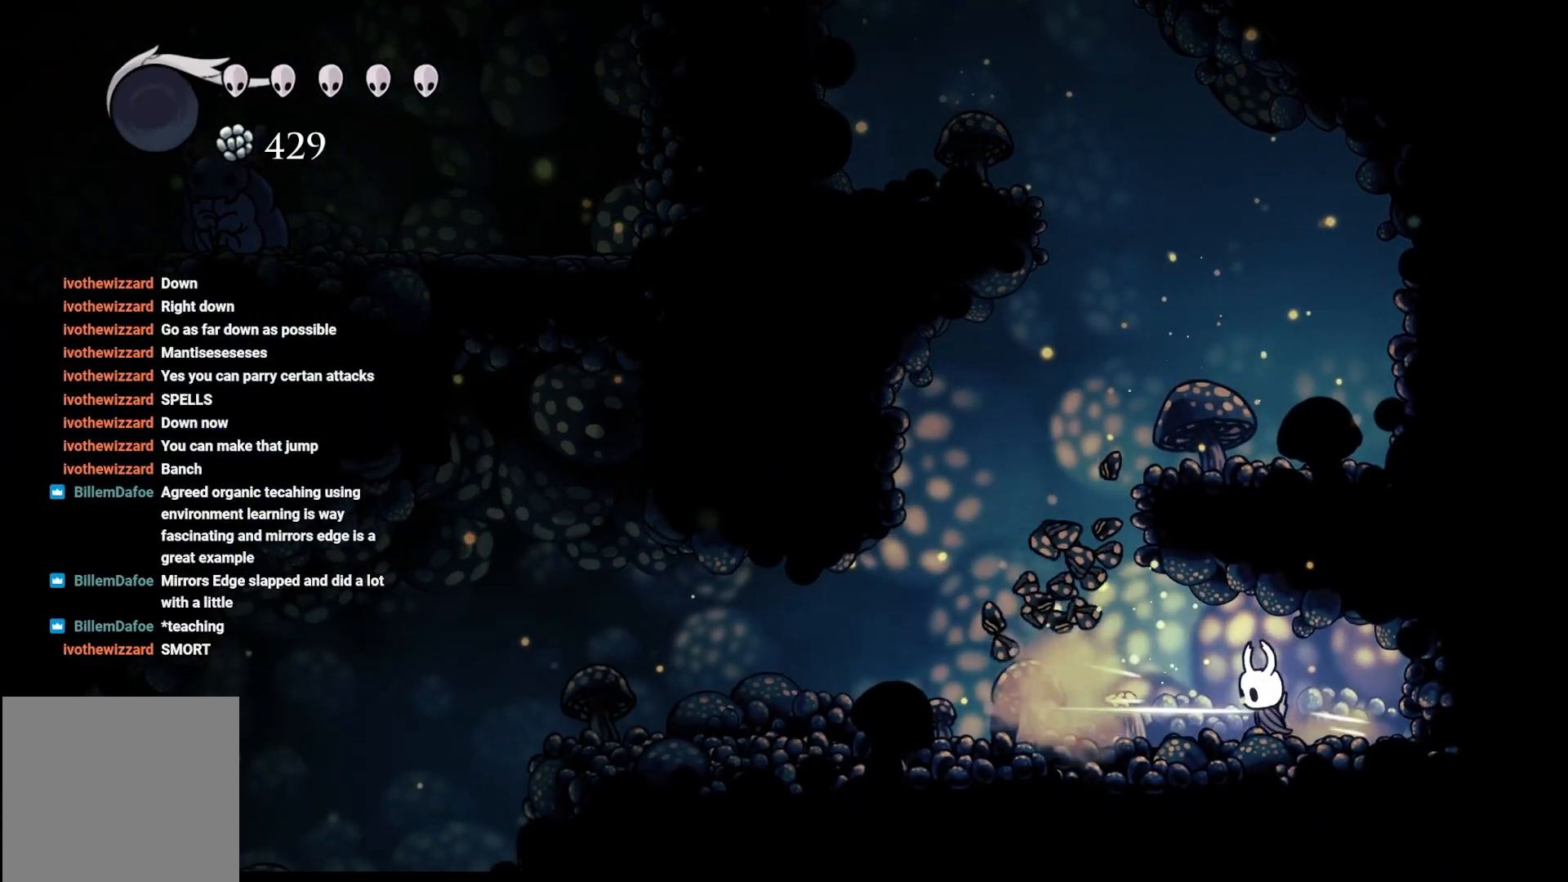
{"buttons": [], "left_stick": "left", "right_stick": "center", "events": [[33, "X", "down"], [200, "X", "up"], [267, "X", "down"], [417, "X", "up"]]}
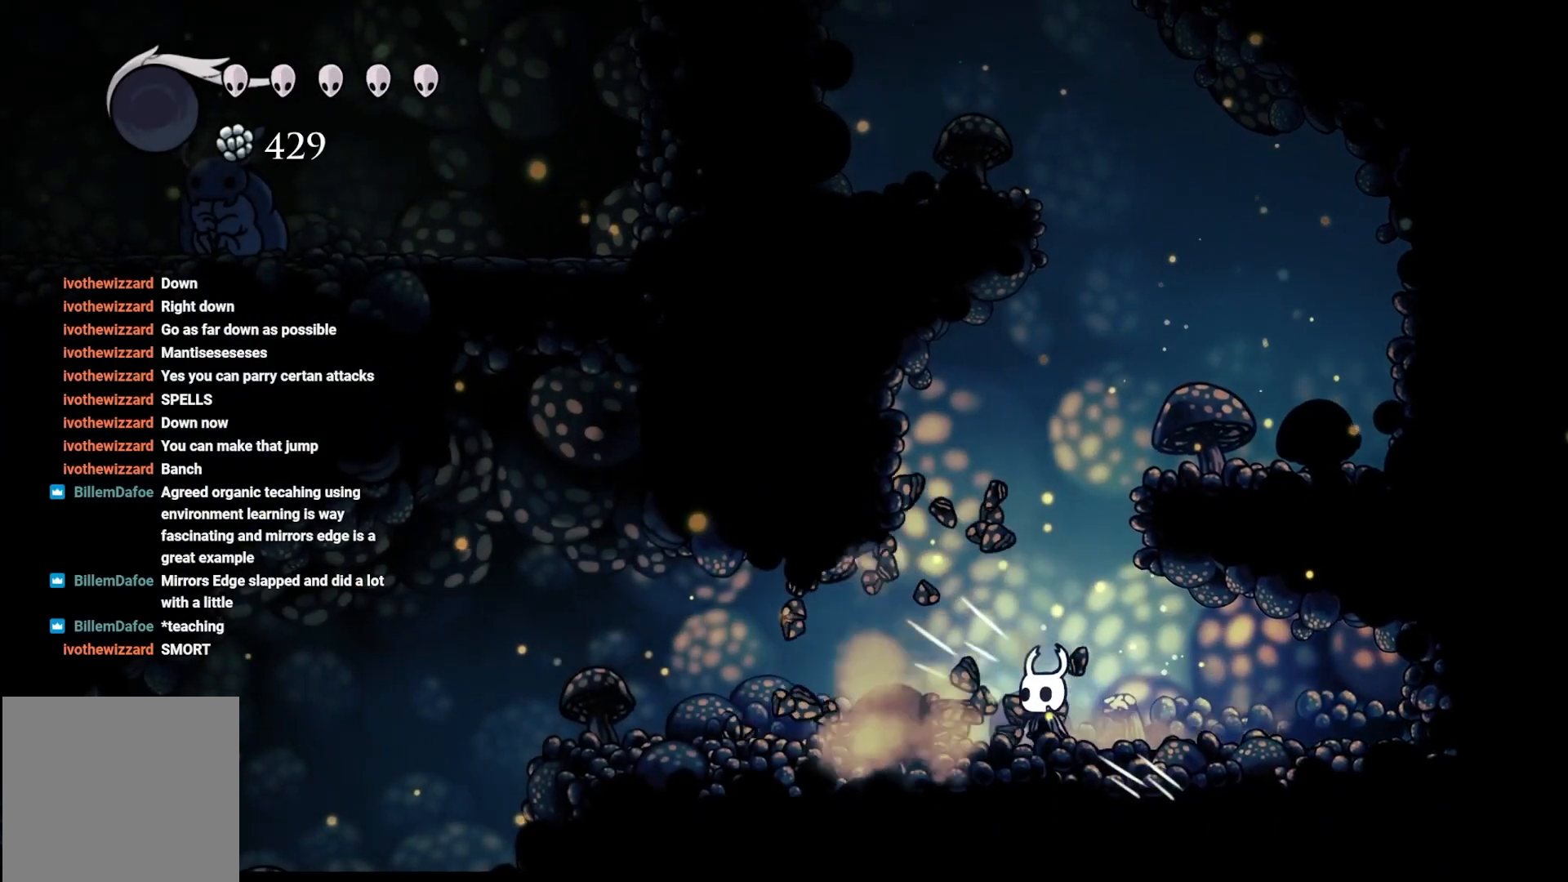
{"buttons": [], "left_stick": "left", "right_stick": "center", "events": [[50, "X", "down"], [183, "X", "up"]]}
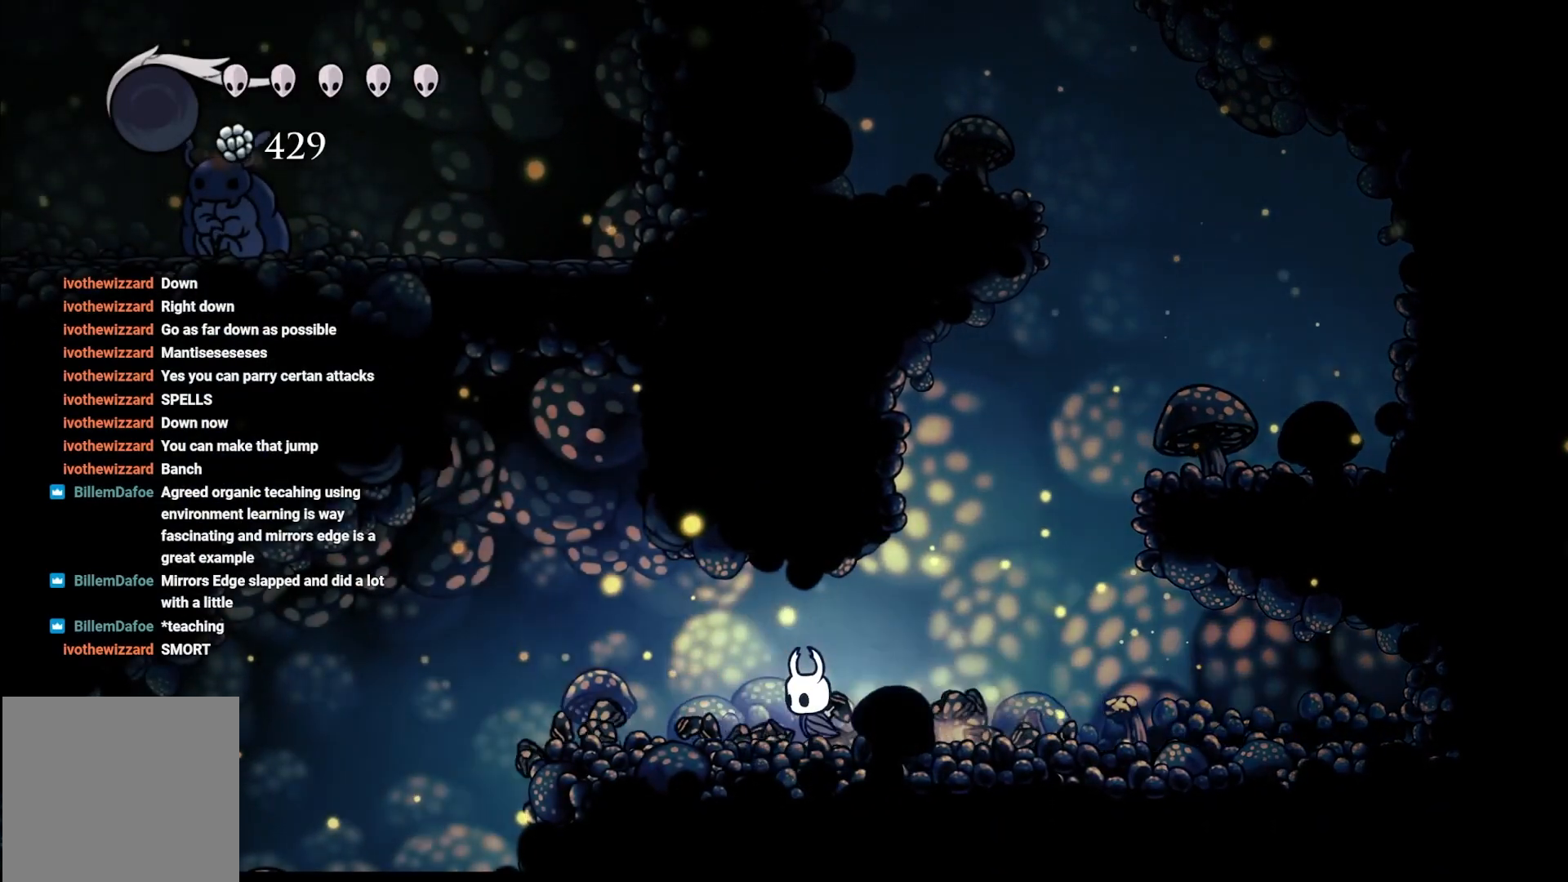
{"buttons": ["A"], "left_stick": "up", "right_stick": "center", "events": [[300, "left_stick", "up-left"], [417, "A", "down"], [467, "left_stick", "up"]]}
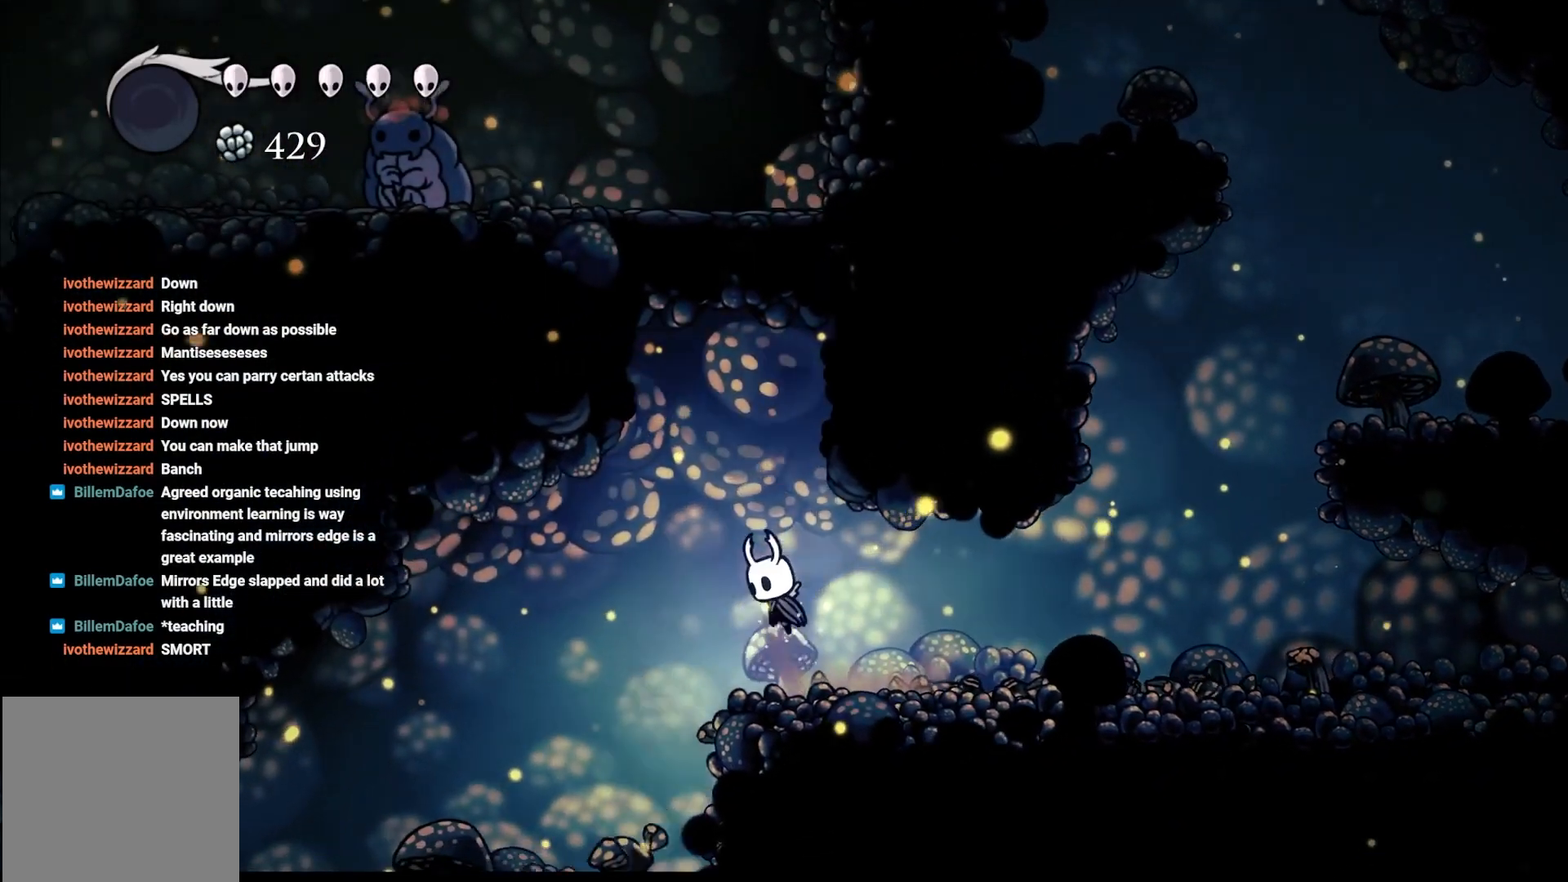
{"buttons": [], "left_stick": "up", "right_stick": "center", "events": [[167, "X", "down"], [483, "X", "up"], [500, "A", "up"]]}
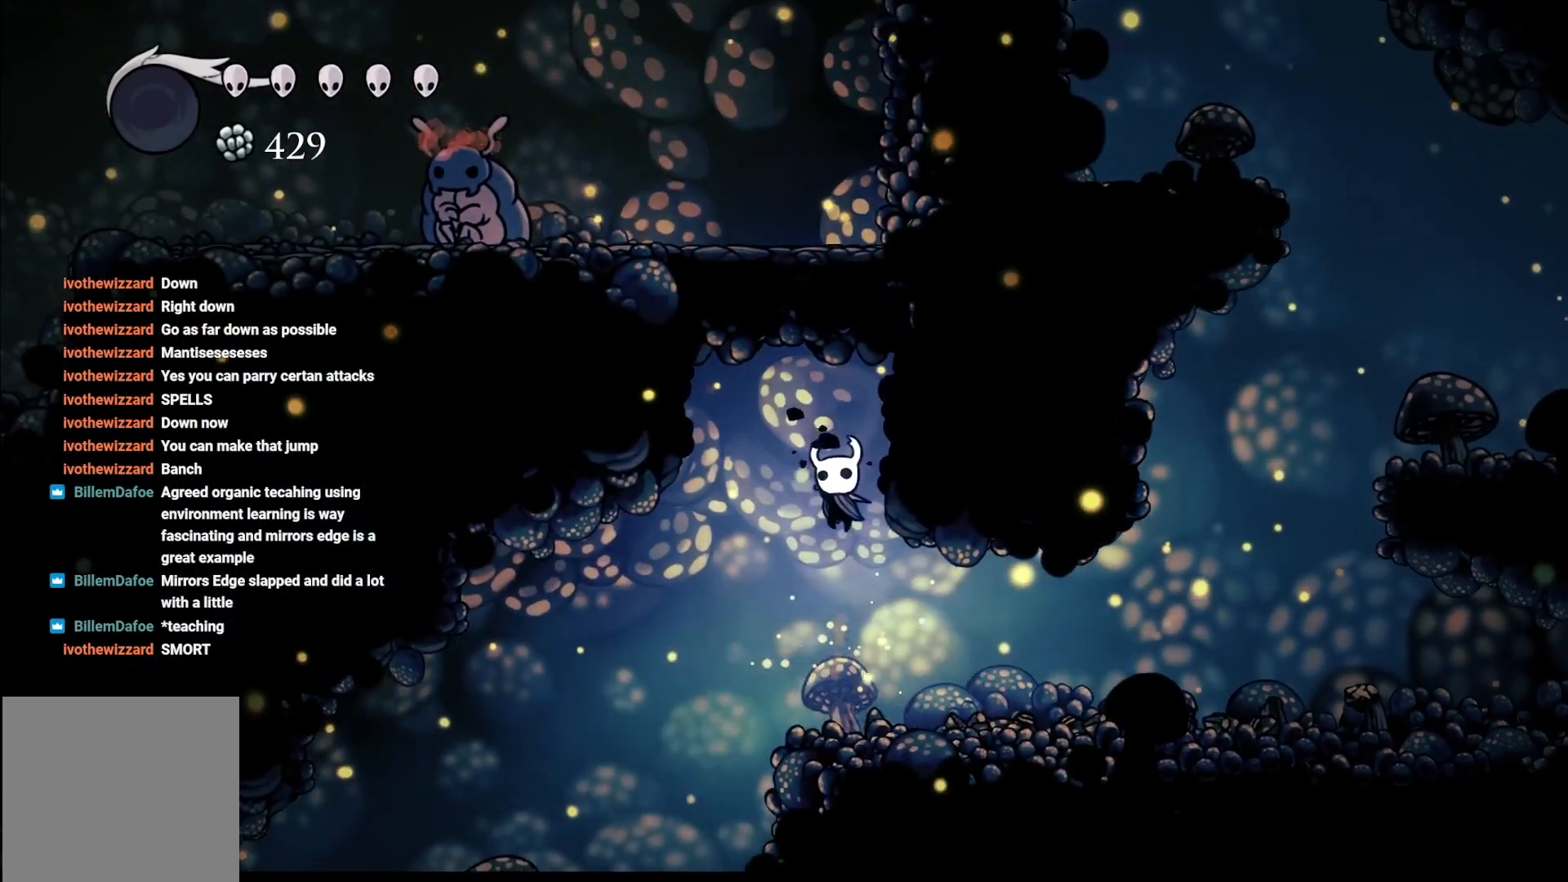
{"buttons": [], "left_stick": "left", "right_stick": "center", "events": [[117, "left_stick", "center"], [433, "left_stick", "left"]]}
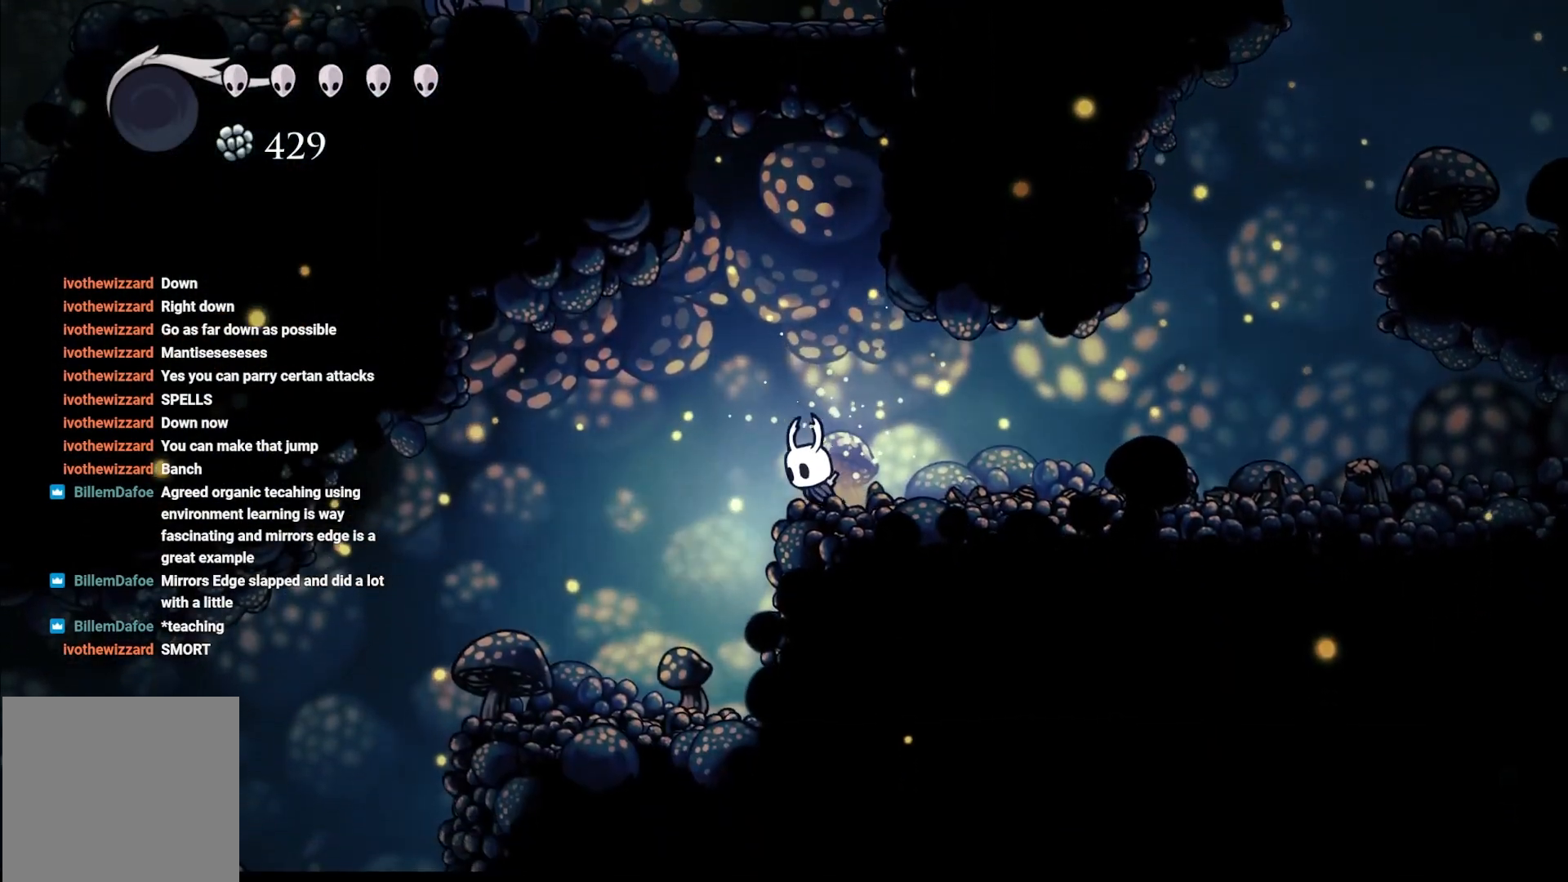
{"buttons": [], "left_stick": "left", "right_stick": "center", "events": [[83, "left_stick", "center"], [300, "left_stick", "left"]]}
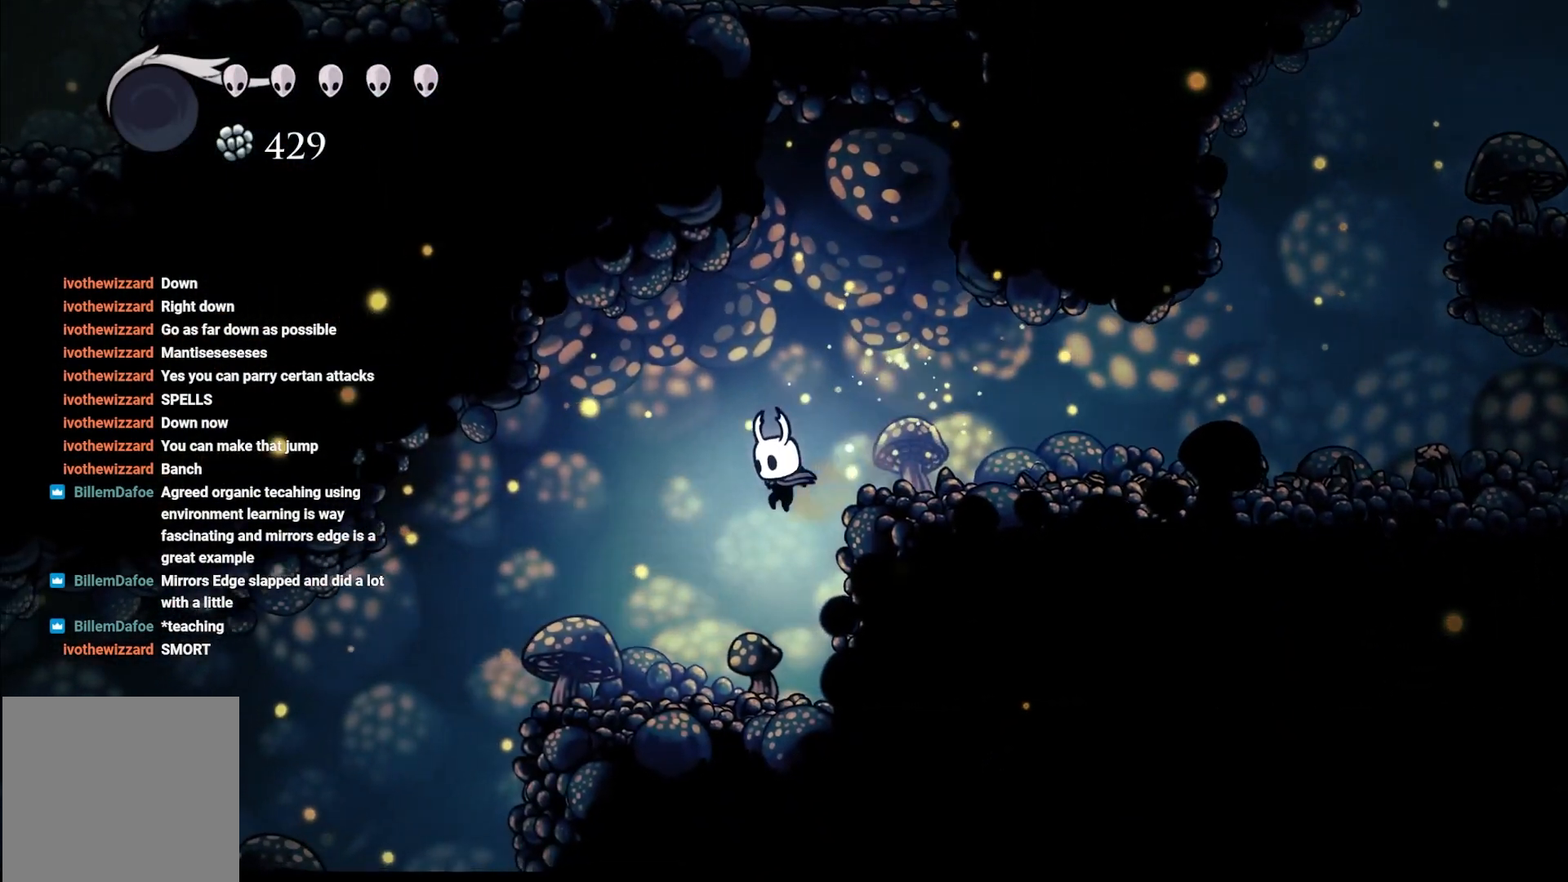
{"buttons": [], "left_stick": "left", "right_stick": "center", "events": [[33, "left_stick", "center"], [183, "X", "down"], [283, "left_stick", "left"], [350, "X", "up"]]}
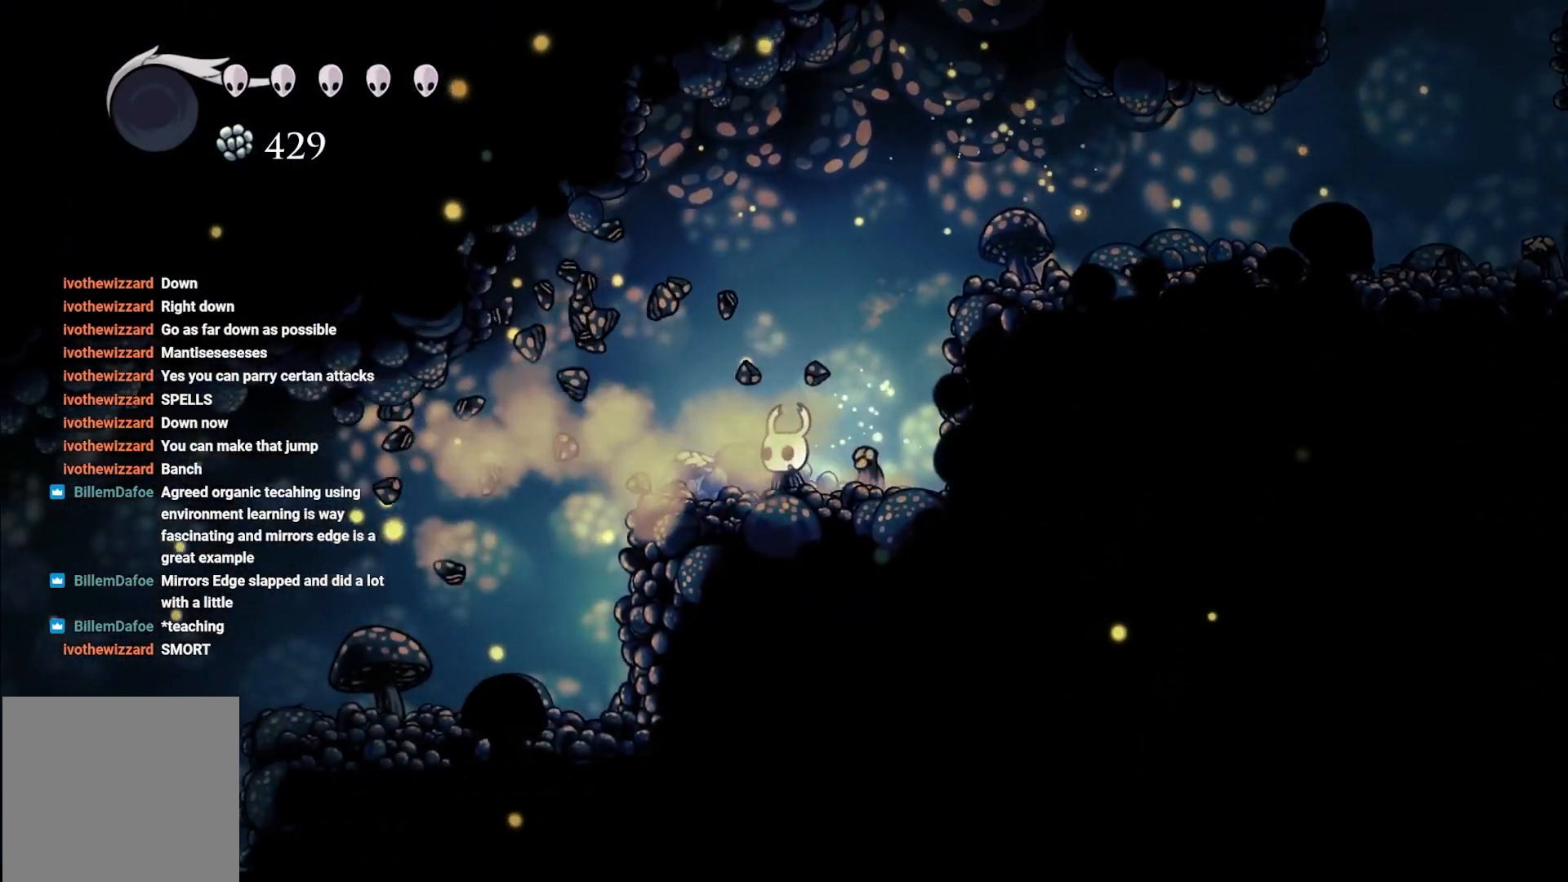
{"buttons": [], "left_stick": "left", "right_stick": "center", "events": []}
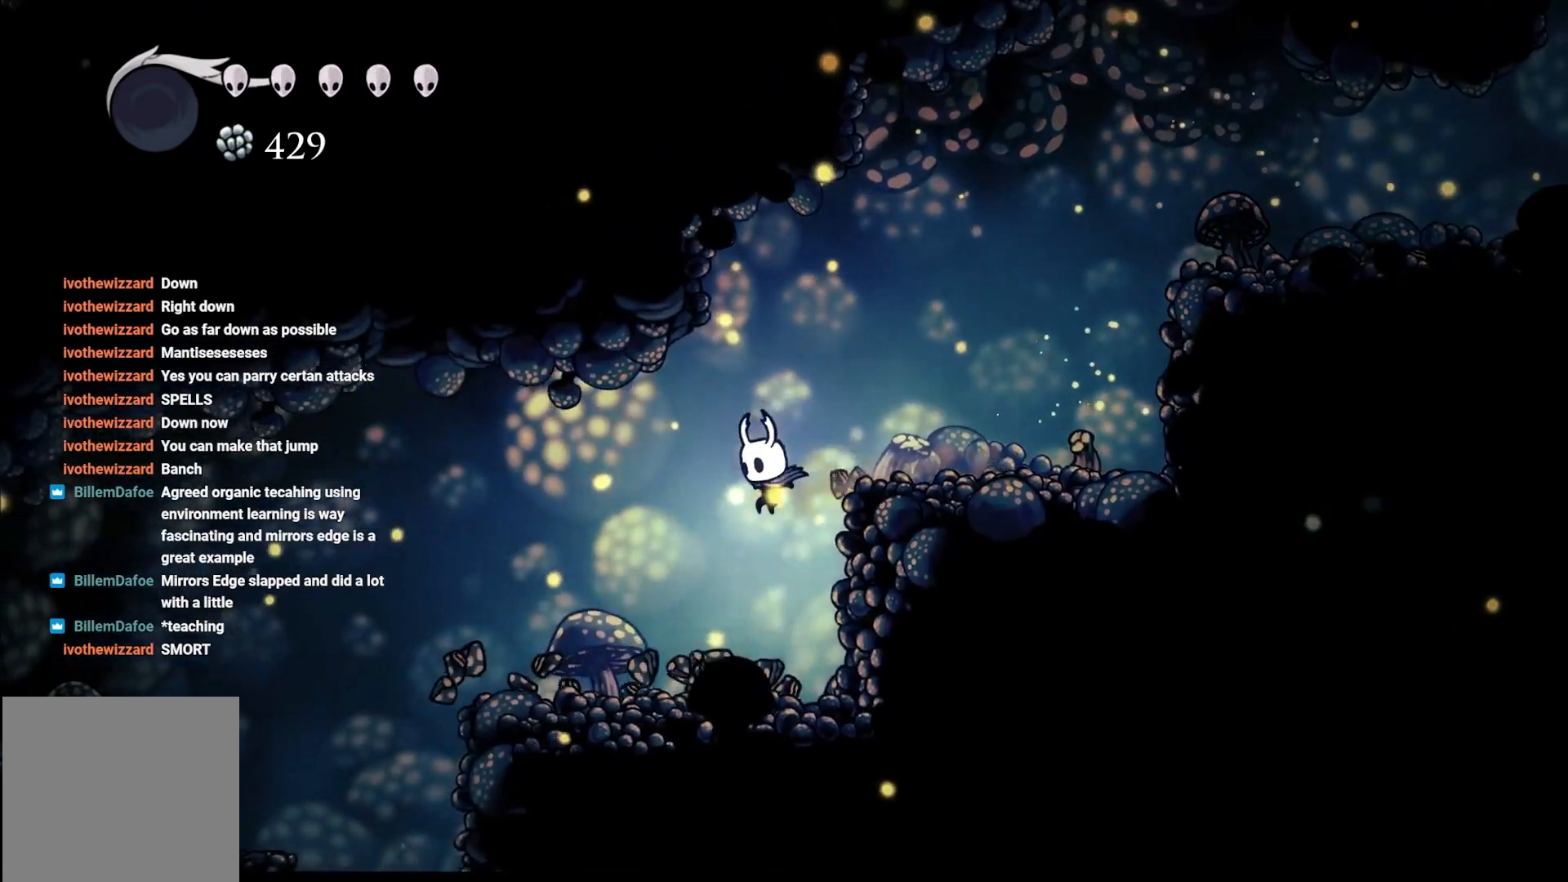
{"buttons": [], "left_stick": "center", "right_stick": "center", "events": [[83, "X", "down"], [300, "X", "up"], [483, "left_stick", "center"]]}